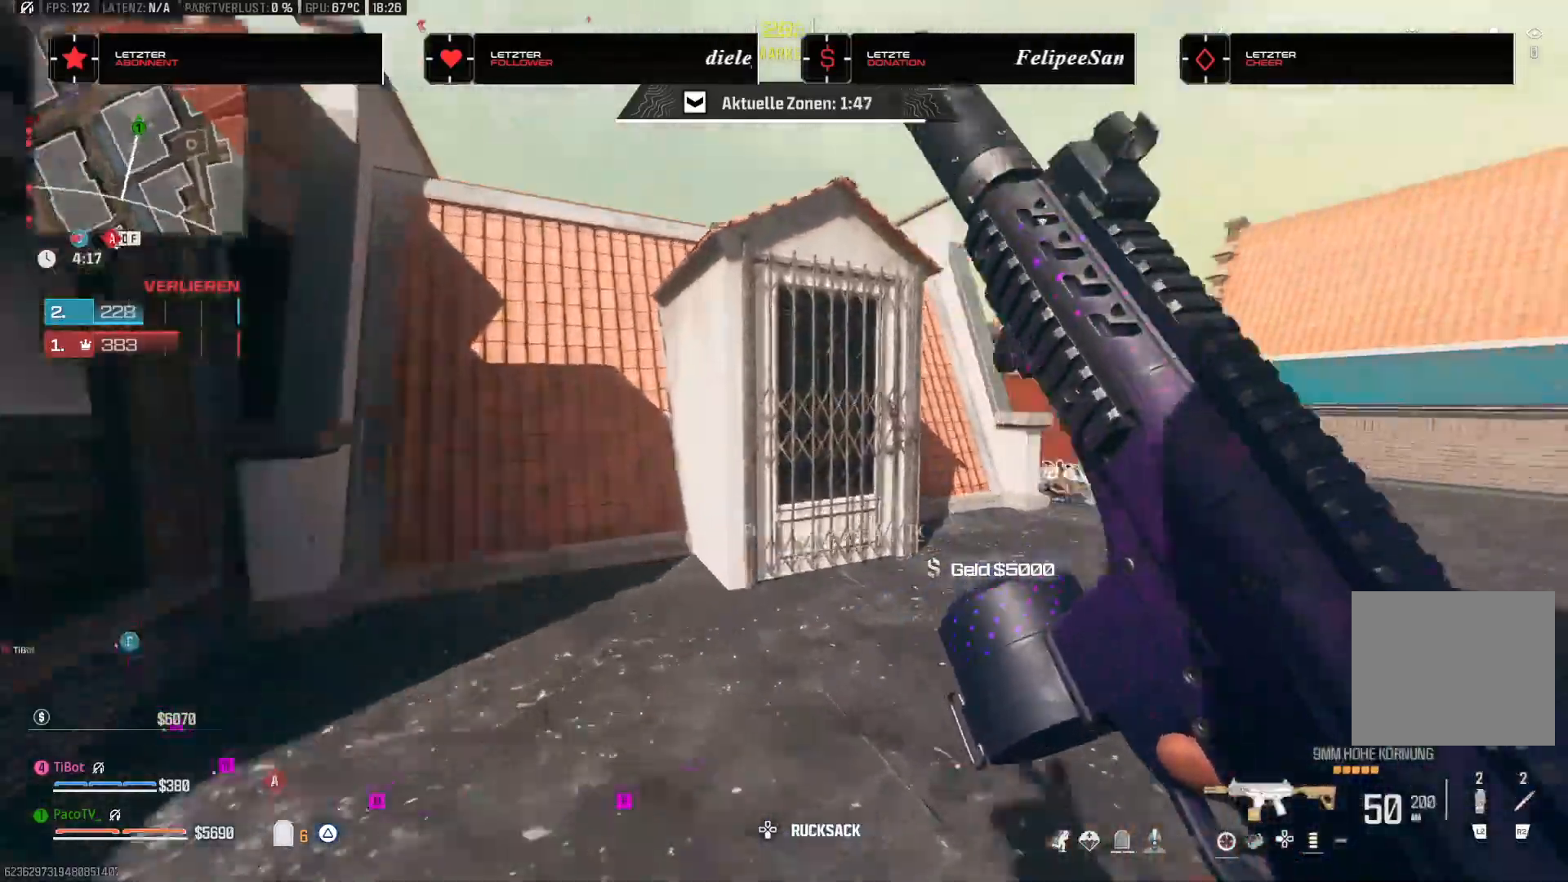
Gameplay with a controller (PlayStation layout); each line is a JSON object with the inputs held at the frame after it (dt_ms = milliseconds from this image to that frame). "events" lists button and stick changes between this image and that frame as [ms after this image, input, new state], when the widget could be followed in between. Not read: HOME.
{"dt_ms": 500, "buttons": [], "left_stick": "up", "right_stick": "center", "events": [[83, "left_stick", "down-left"], [150, "right_stick", "center"], [317, "left_stick", "up"], [433, "L3", "down"], [500, "L3", "up"]]}
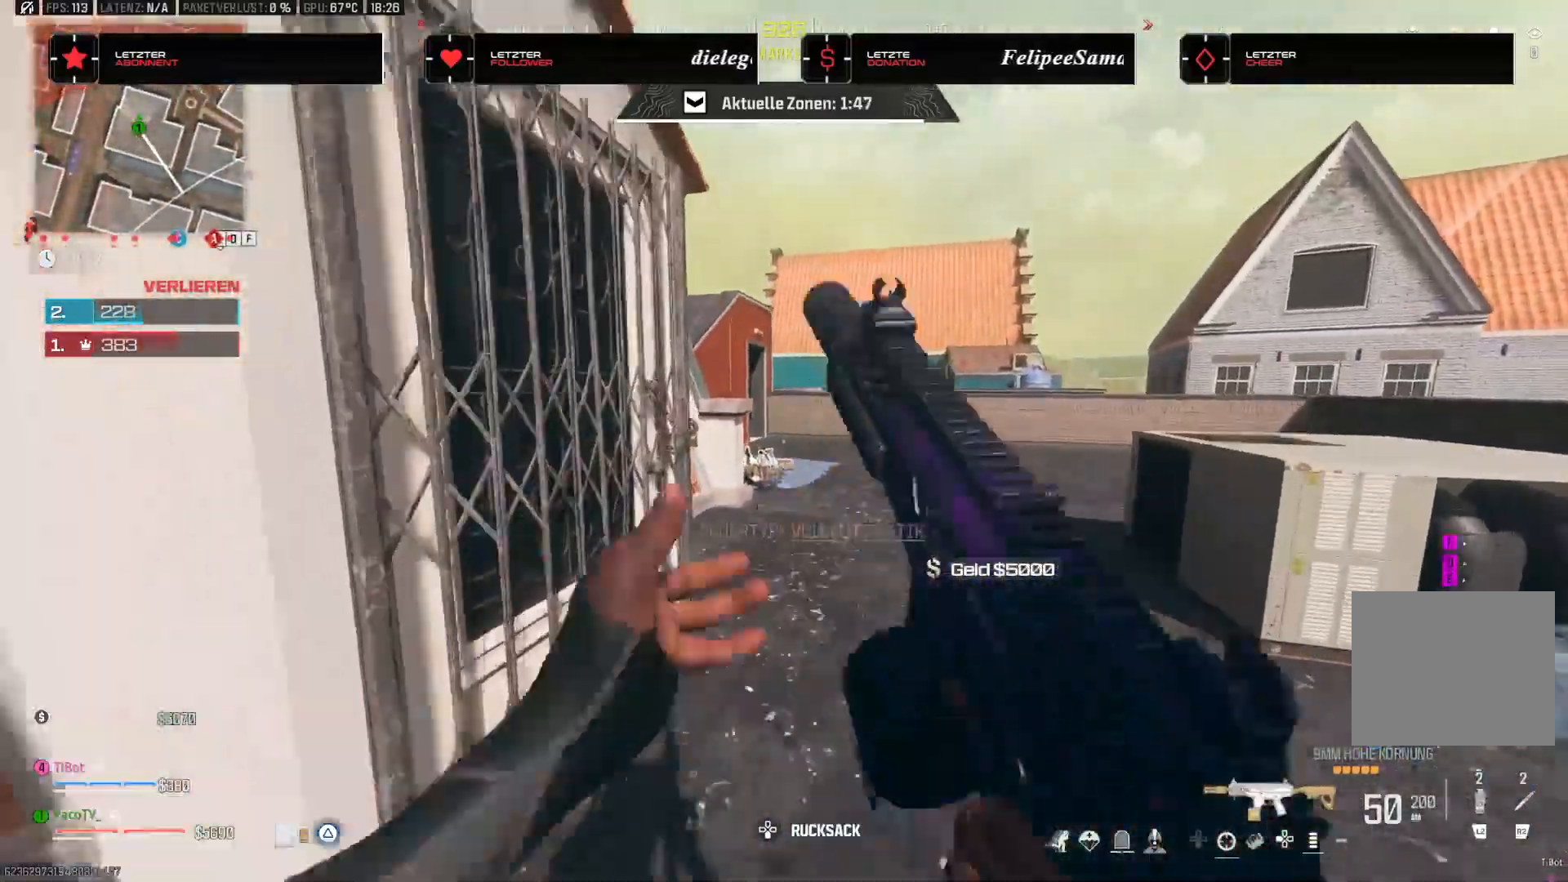
{"dt_ms": 500, "buttons": [], "left_stick": "up", "right_stick": "left", "events": [[83, "L3", "down"], [200, "L3", "up"], [283, "R3", "down"], [417, "R3", "up"], [450, "right_stick", "left"]]}
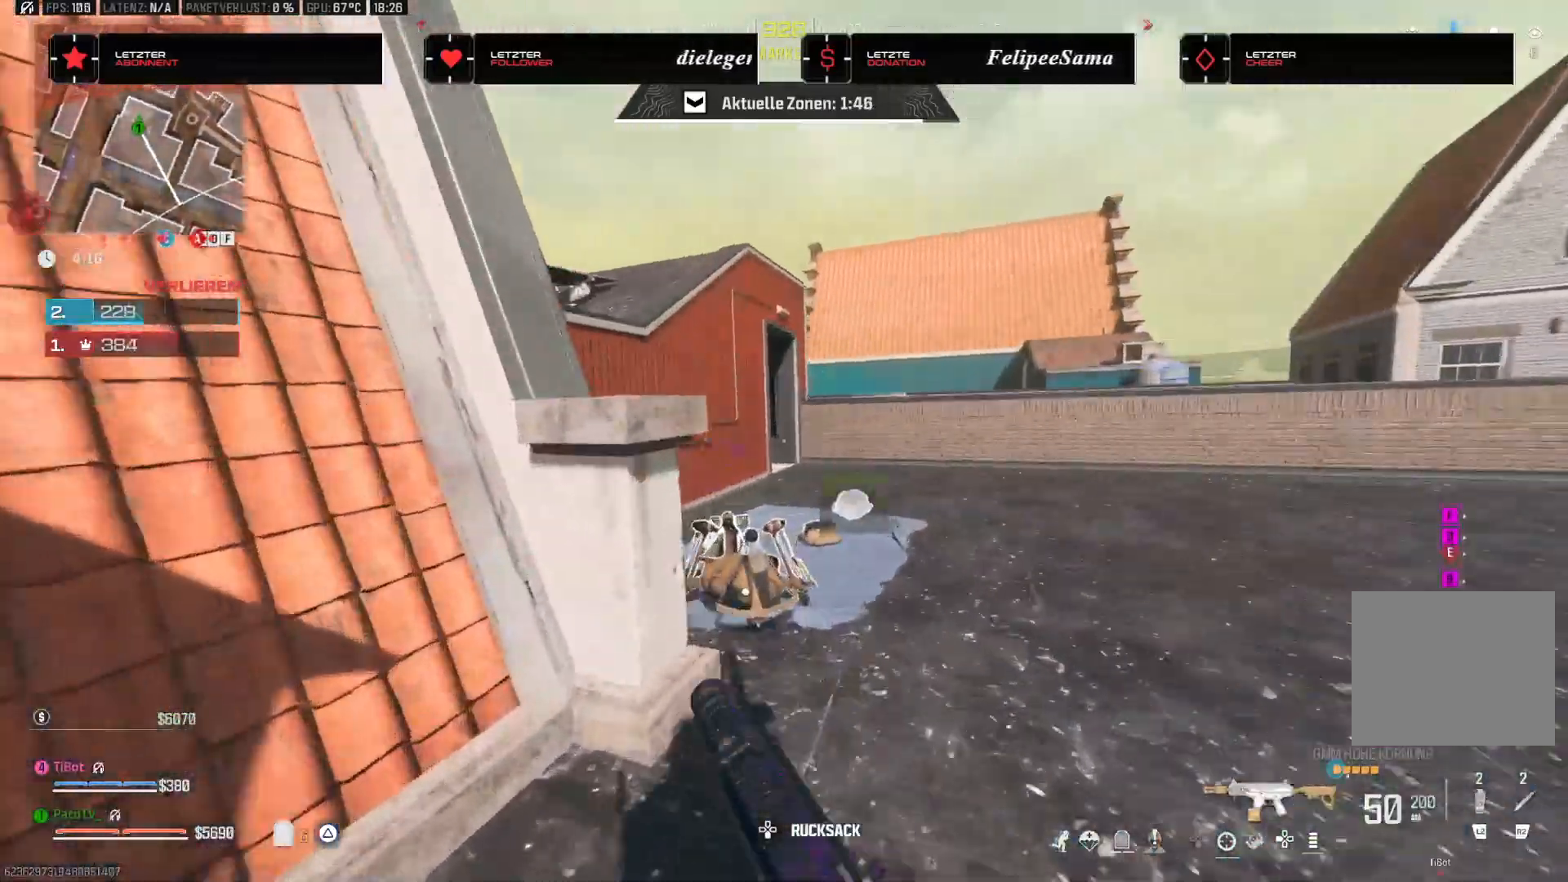
{"dt_ms": 500, "buttons": [], "left_stick": "down-right", "right_stick": "right", "events": [[17, "left_stick", "up-right"], [233, "CROSS", "down"], [233, "right_stick", "center"], [300, "CROSS", "up"], [400, "right_stick", "right"], [467, "left_stick", "down-right"]]}
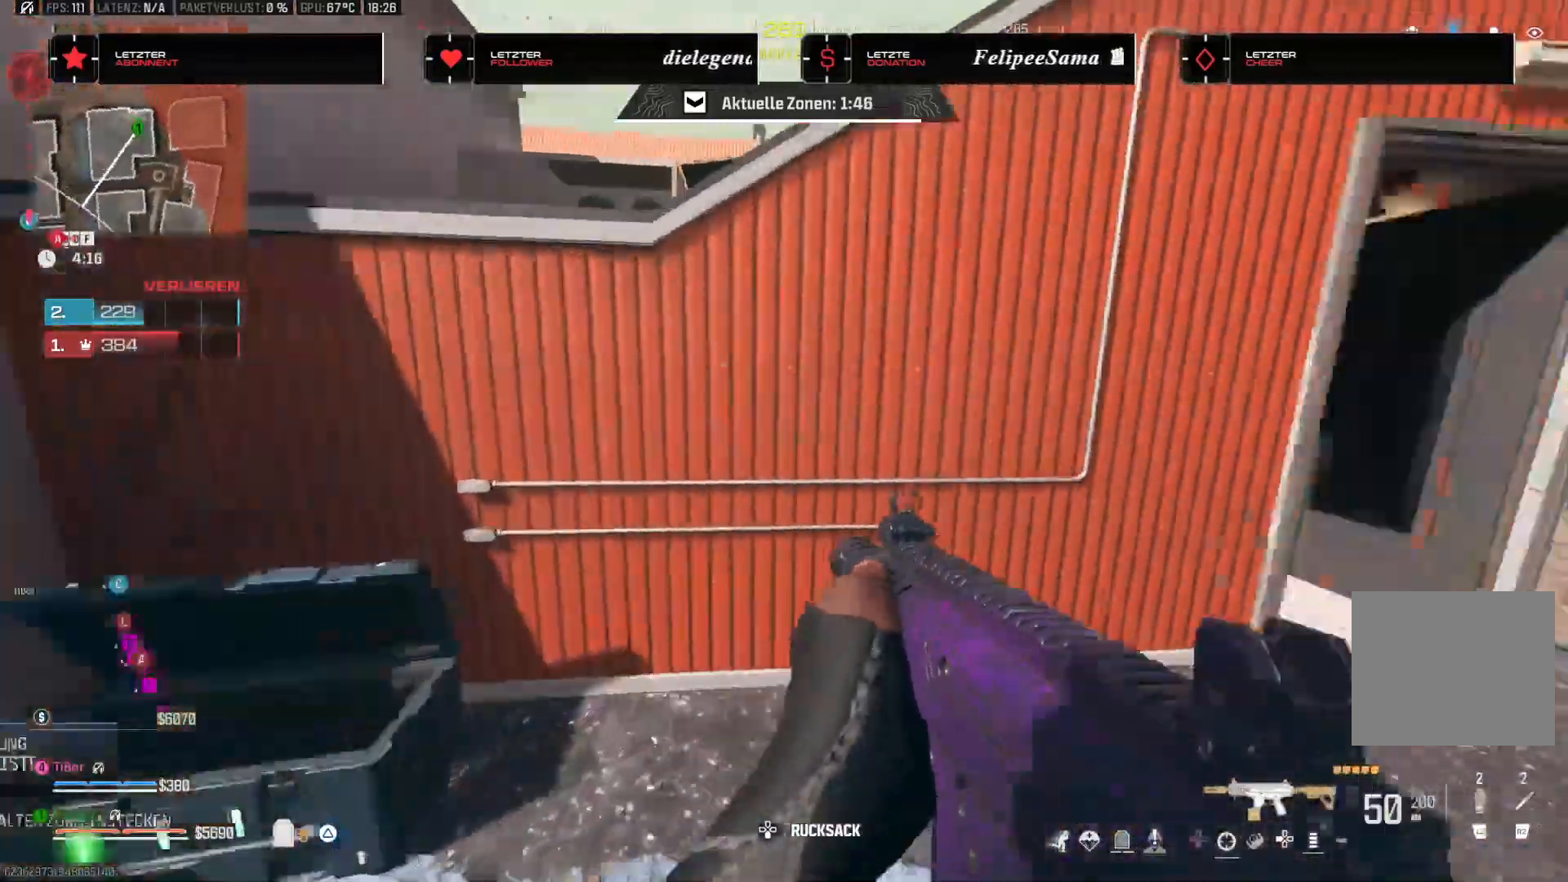
{"dt_ms": 1000, "buttons": [], "left_stick": "right", "right_stick": "center"}
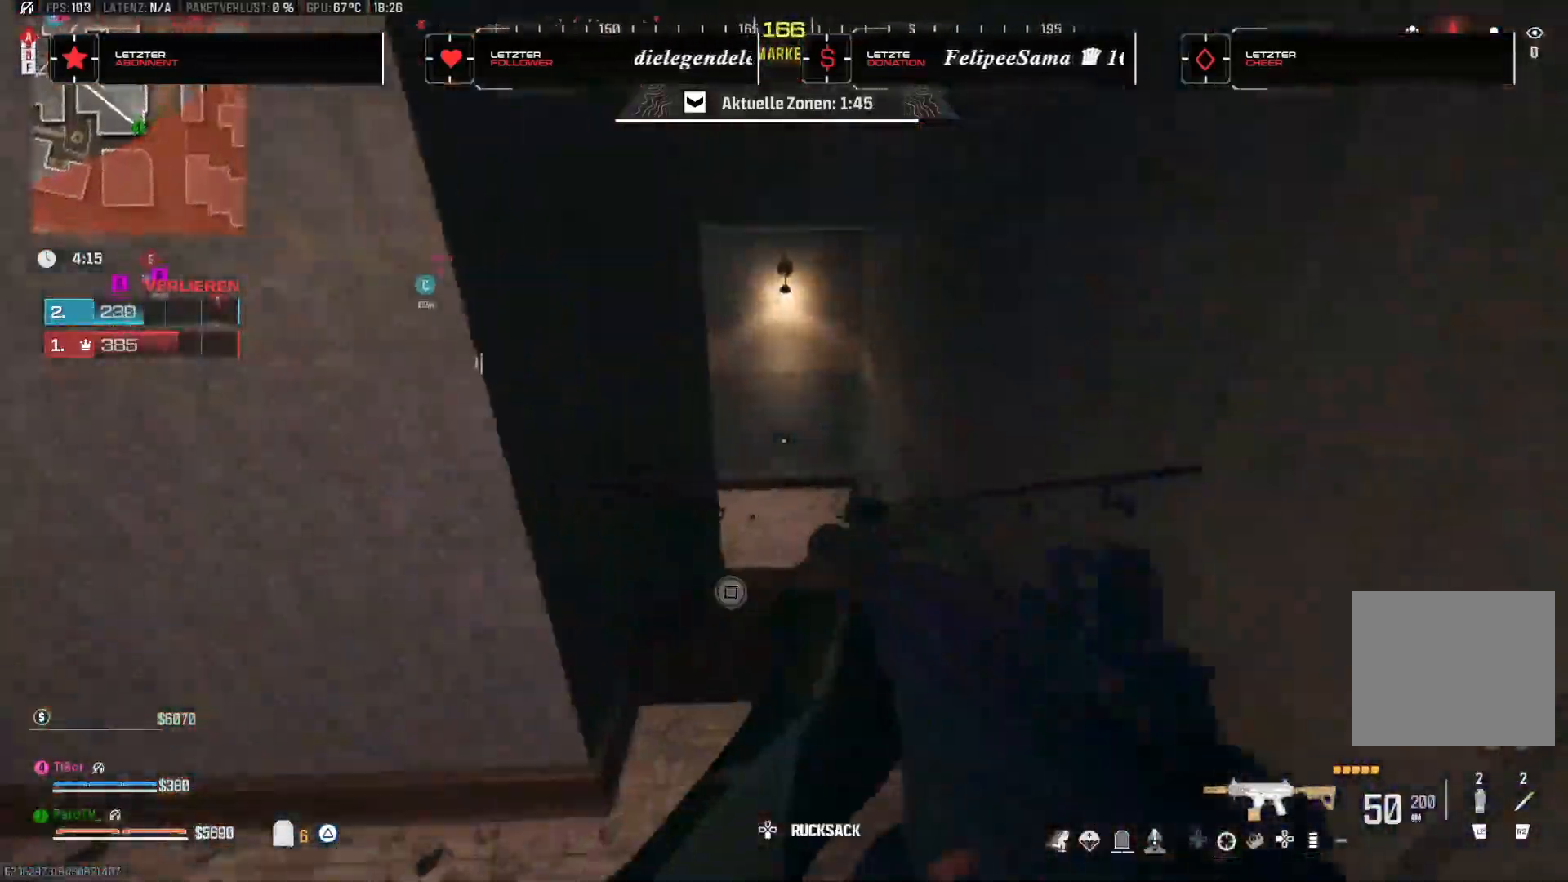
{"dt_ms": 500, "buttons": [], "left_stick": "up", "right_stick": "center", "events": [[167, "right_stick", "down"], [250, "left_stick", "up"], [267, "right_stick", "left"], [350, "L3", "down"], [417, "right_stick", "center"], [450, "L3", "up"]]}
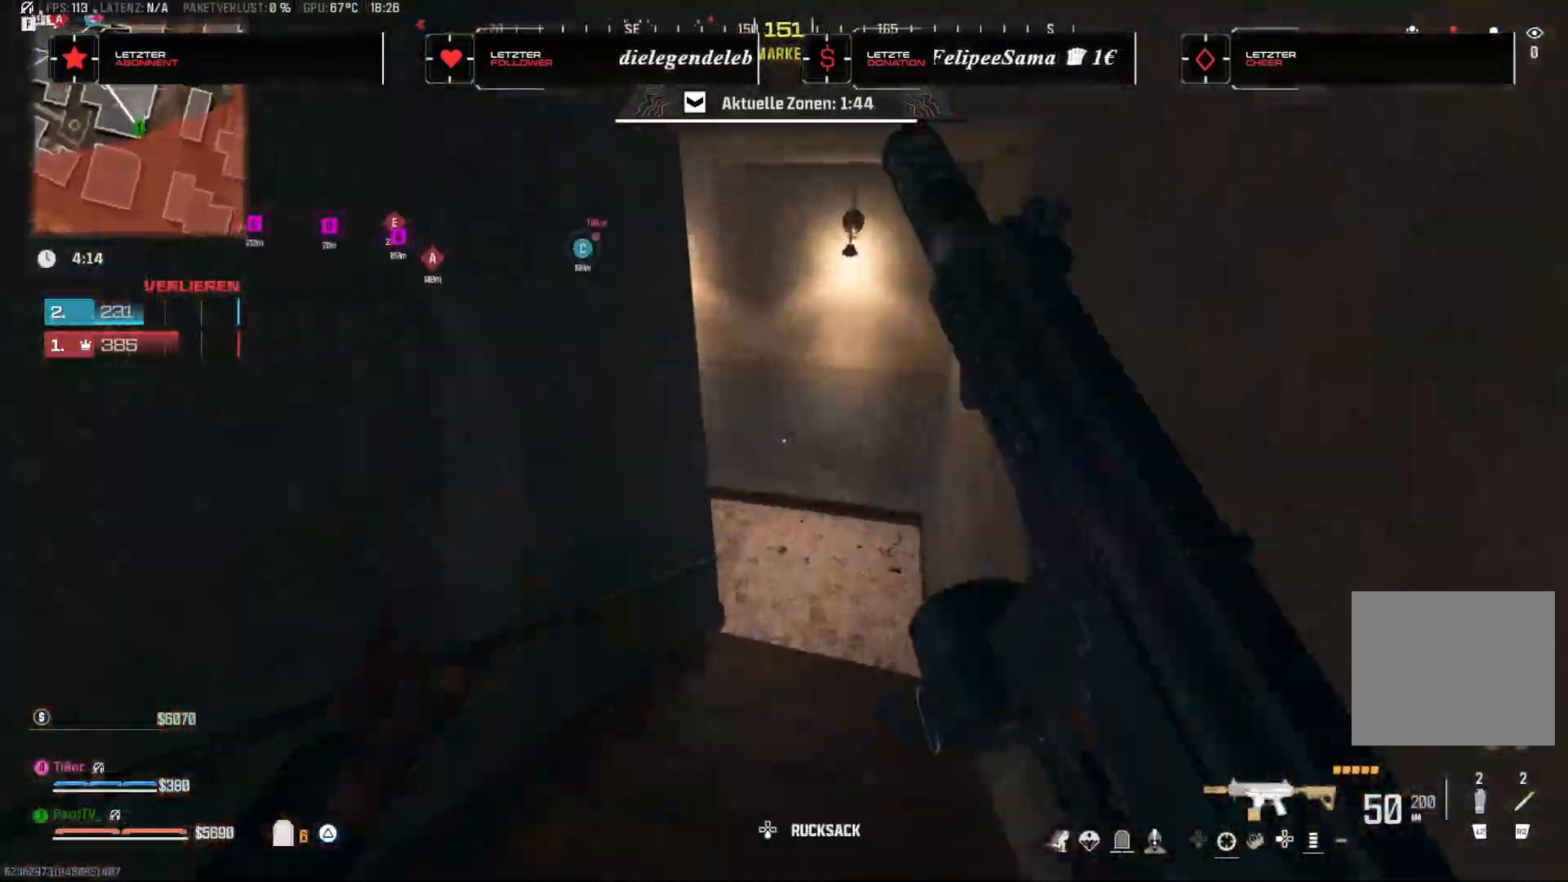
{"dt_ms": 500, "buttons": [], "left_stick": "up", "right_stick": "up-left", "events": [[50, "R3", "down"], [167, "R3", "up"], [167, "right_stick", "left"], [417, "right_stick", "up-left"]]}
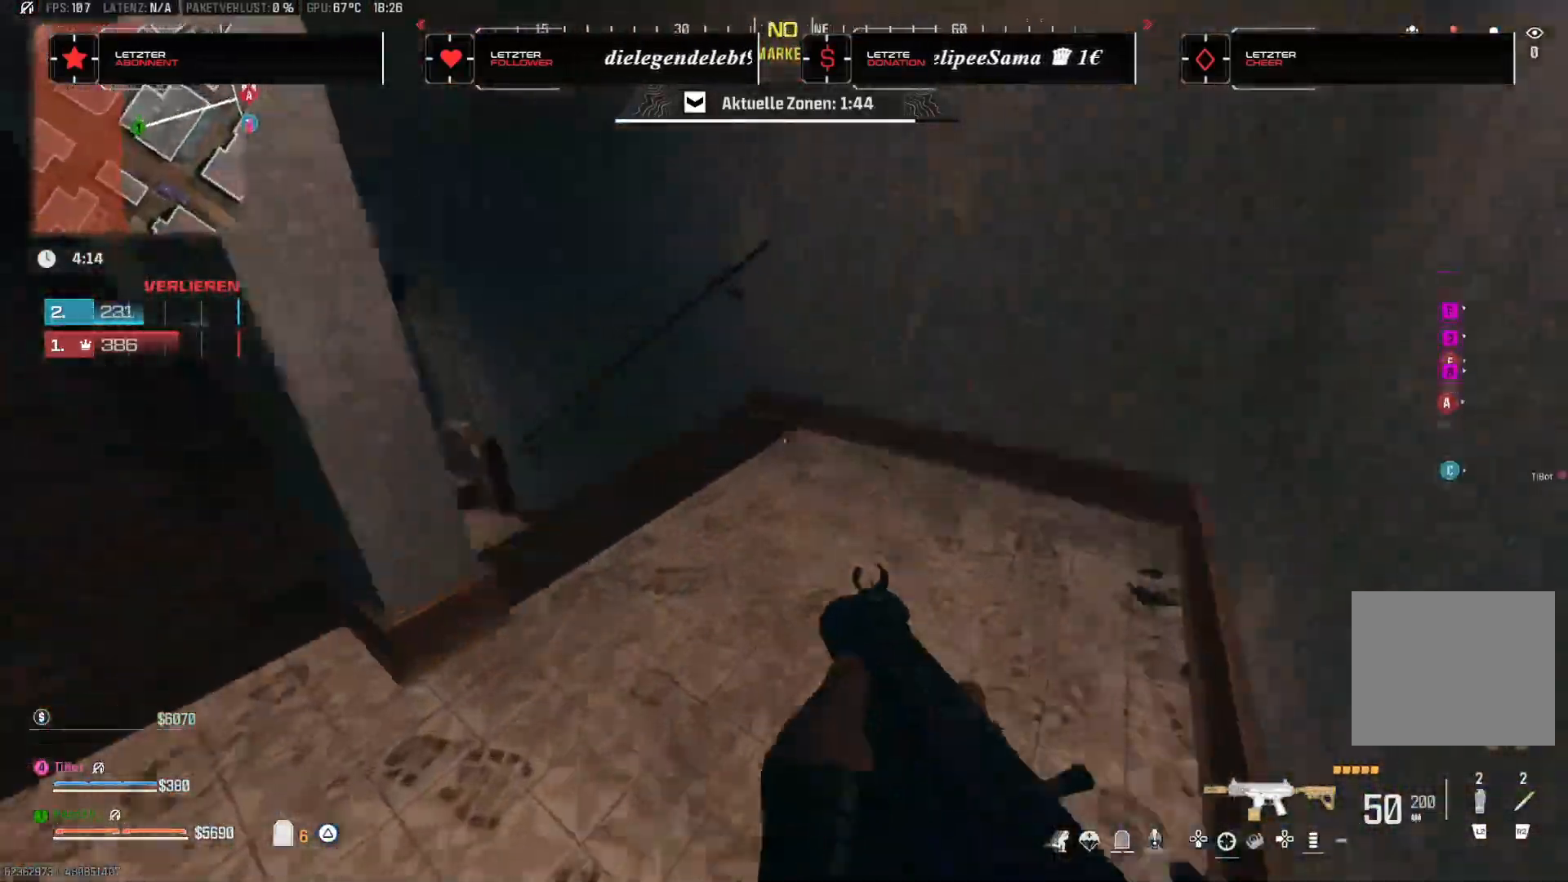
{"dt_ms": 500, "buttons": [], "left_stick": "down-left", "right_stick": "center", "events": [[67, "right_stick", "up"], [133, "L3", "down"], [167, "right_stick", "left"], [250, "L3", "up"], [333, "left_stick", "right"], [433, "left_stick", "down"], [450, "right_stick", "center"], [483, "left_stick", "down-left"]]}
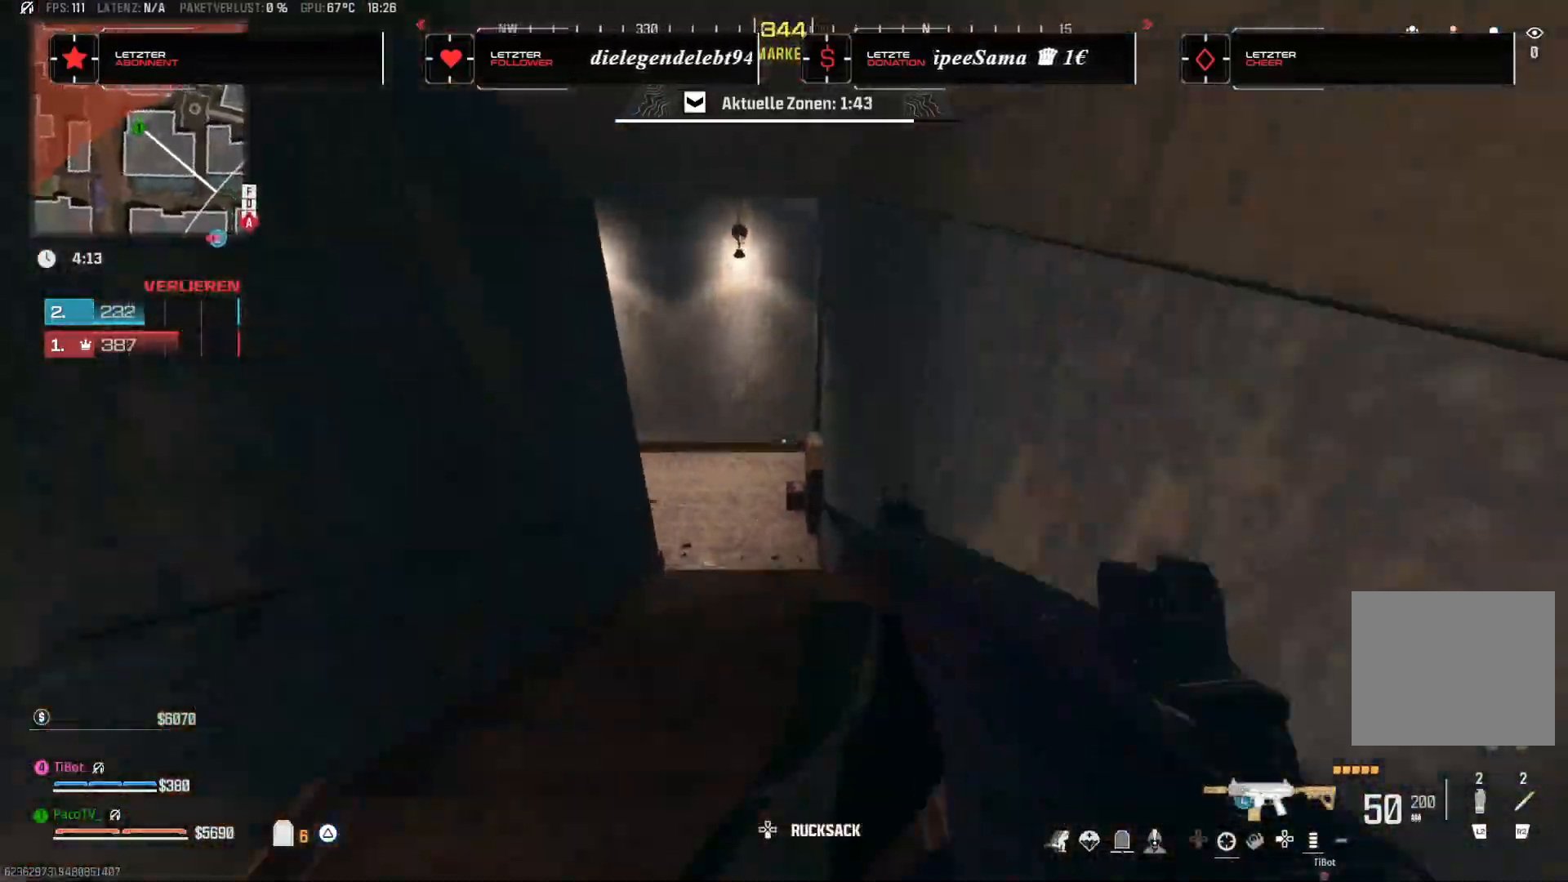
{"dt_ms": 500, "buttons": [], "left_stick": "left", "right_stick": "up-left", "events": [[17, "left_stick", "left"], [83, "left_stick", "center"], [317, "left_stick", "left"], [400, "right_stick", "up-left"]]}
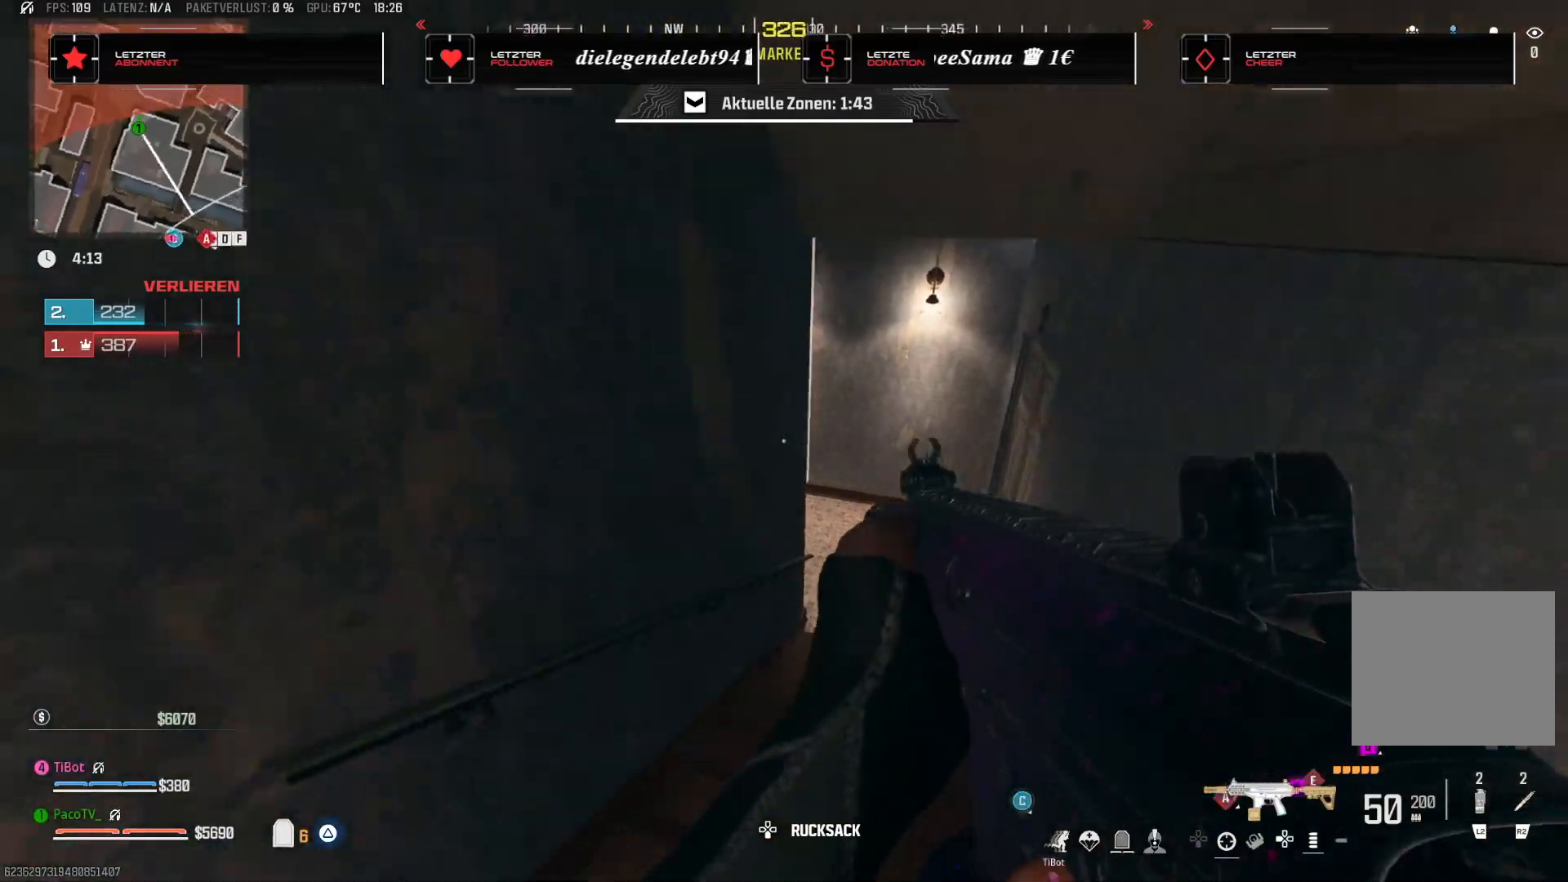
{"dt_ms": 500, "buttons": [], "left_stick": "center", "right_stick": "center", "events": [[33, "right_stick", "up"], [183, "left_stick", "down-left"], [200, "right_stick", "center"], [433, "left_stick", "center"]]}
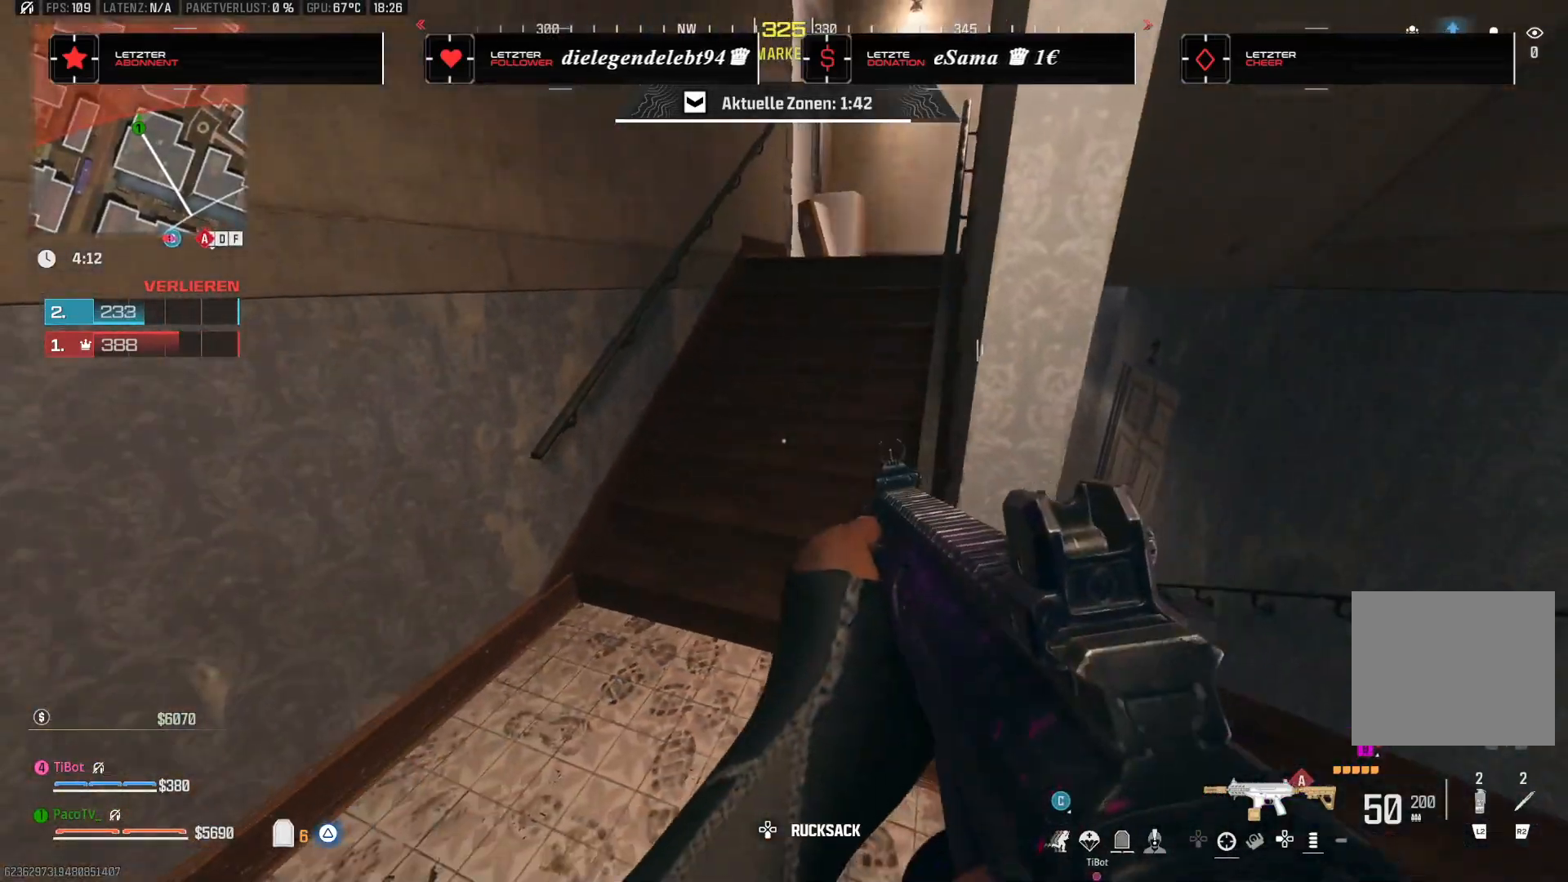
{"dt_ms": 500, "buttons": [], "left_stick": "center", "right_stick": "center", "events": []}
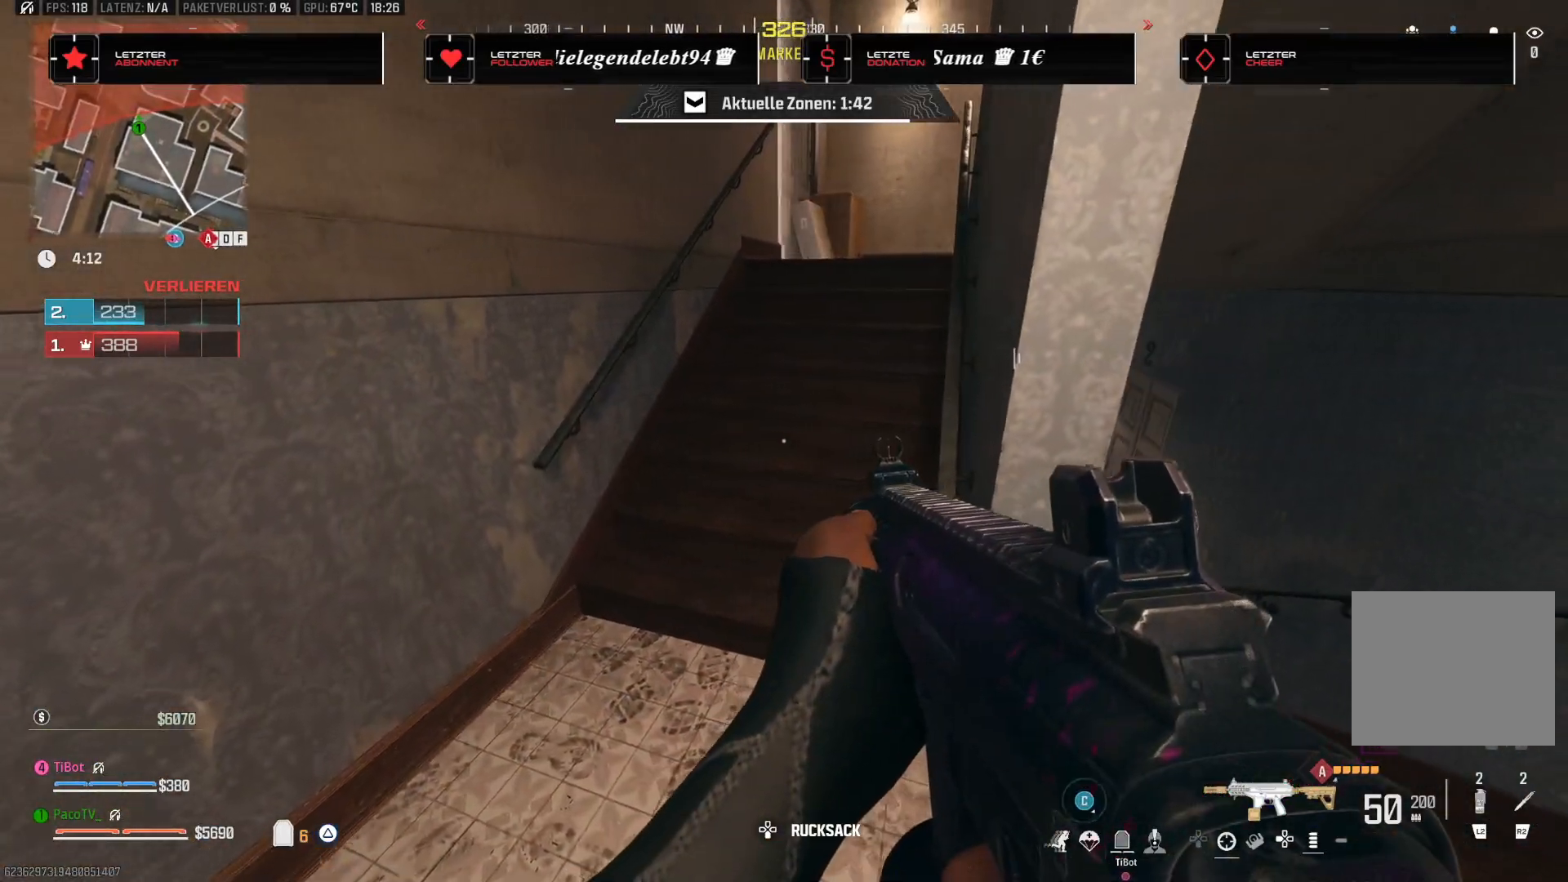
{"dt_ms": 500, "buttons": [], "left_stick": "center", "right_stick": "down-right", "events": [[500, "right_stick", "down-right"]]}
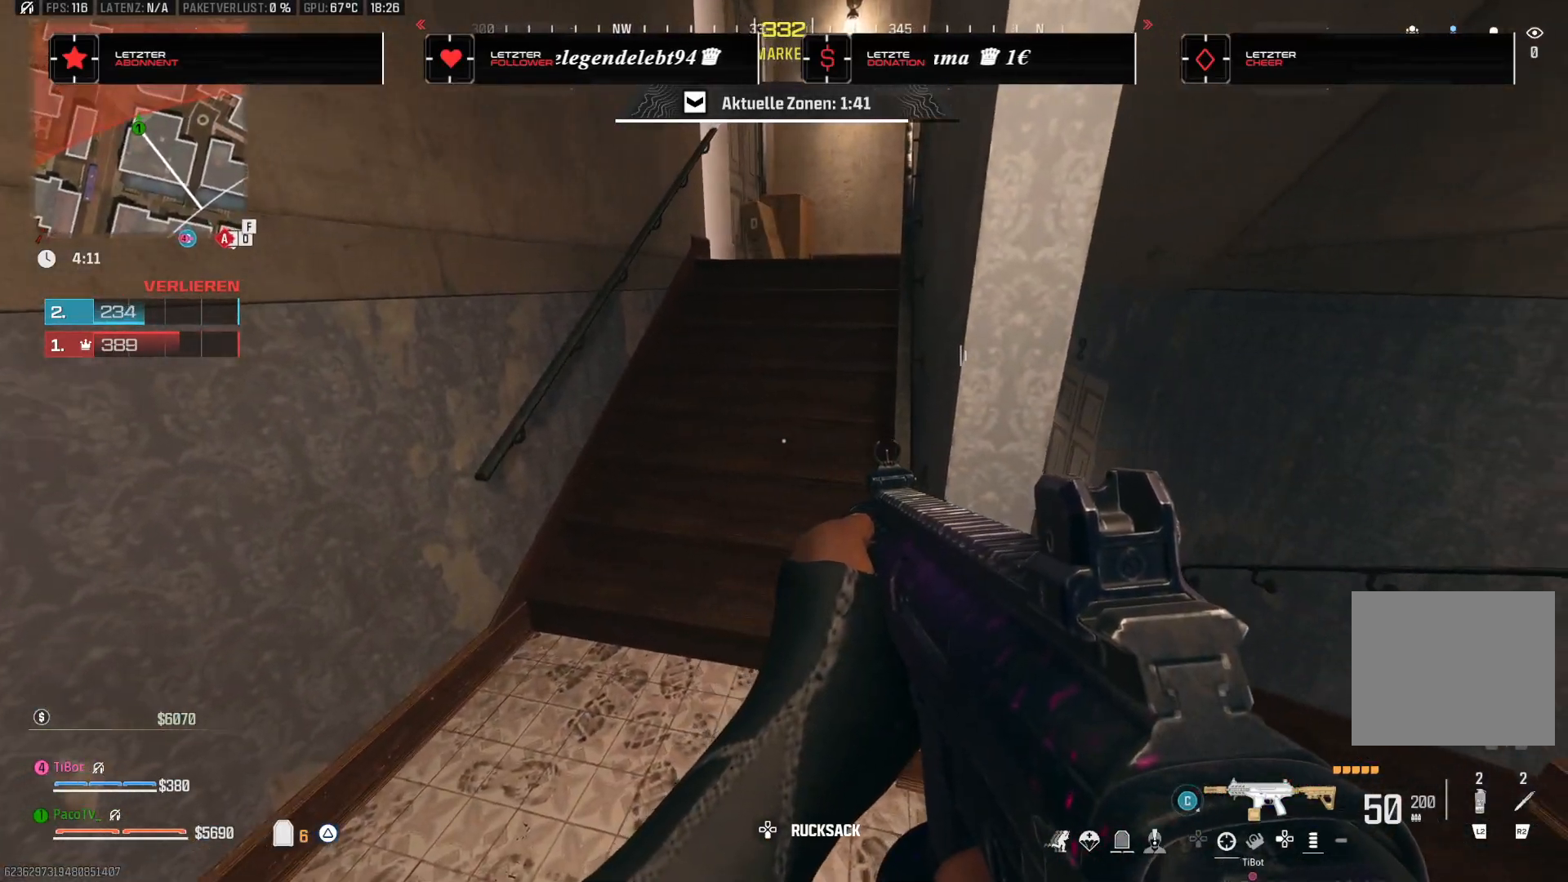
{"dt_ms": 500, "buttons": [], "left_stick": "right", "right_stick": "center", "events": [[117, "left_stick", "right"], [133, "right_stick", "down"], [300, "right_stick", "center"]]}
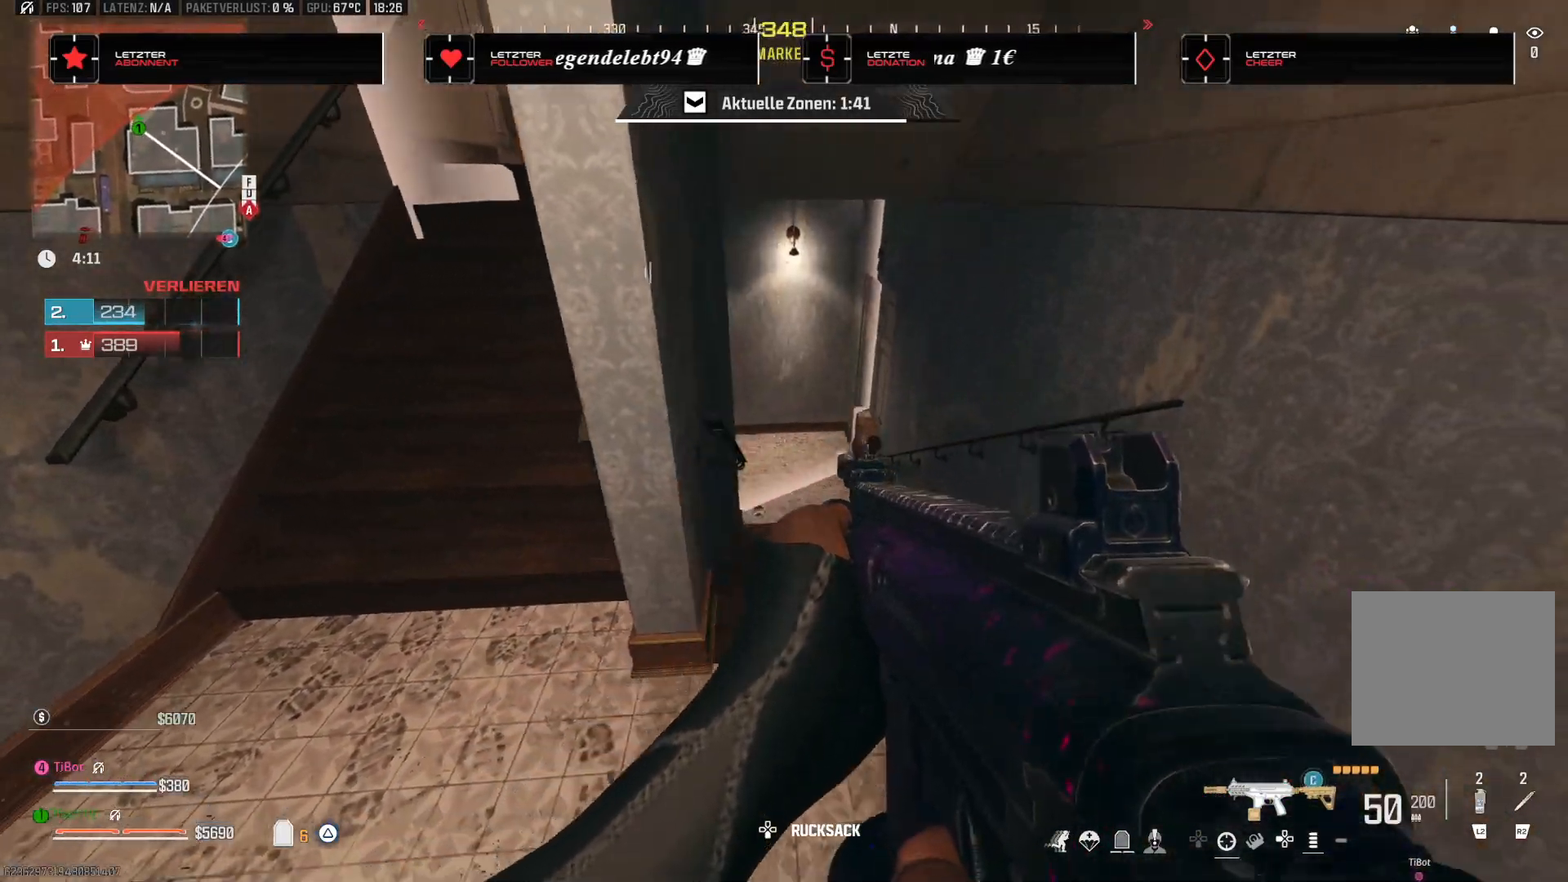
{"dt_ms": 500, "buttons": [], "left_stick": "left", "right_stick": "center", "events": [[217, "left_stick", "center"], [300, "left_stick", "left"]]}
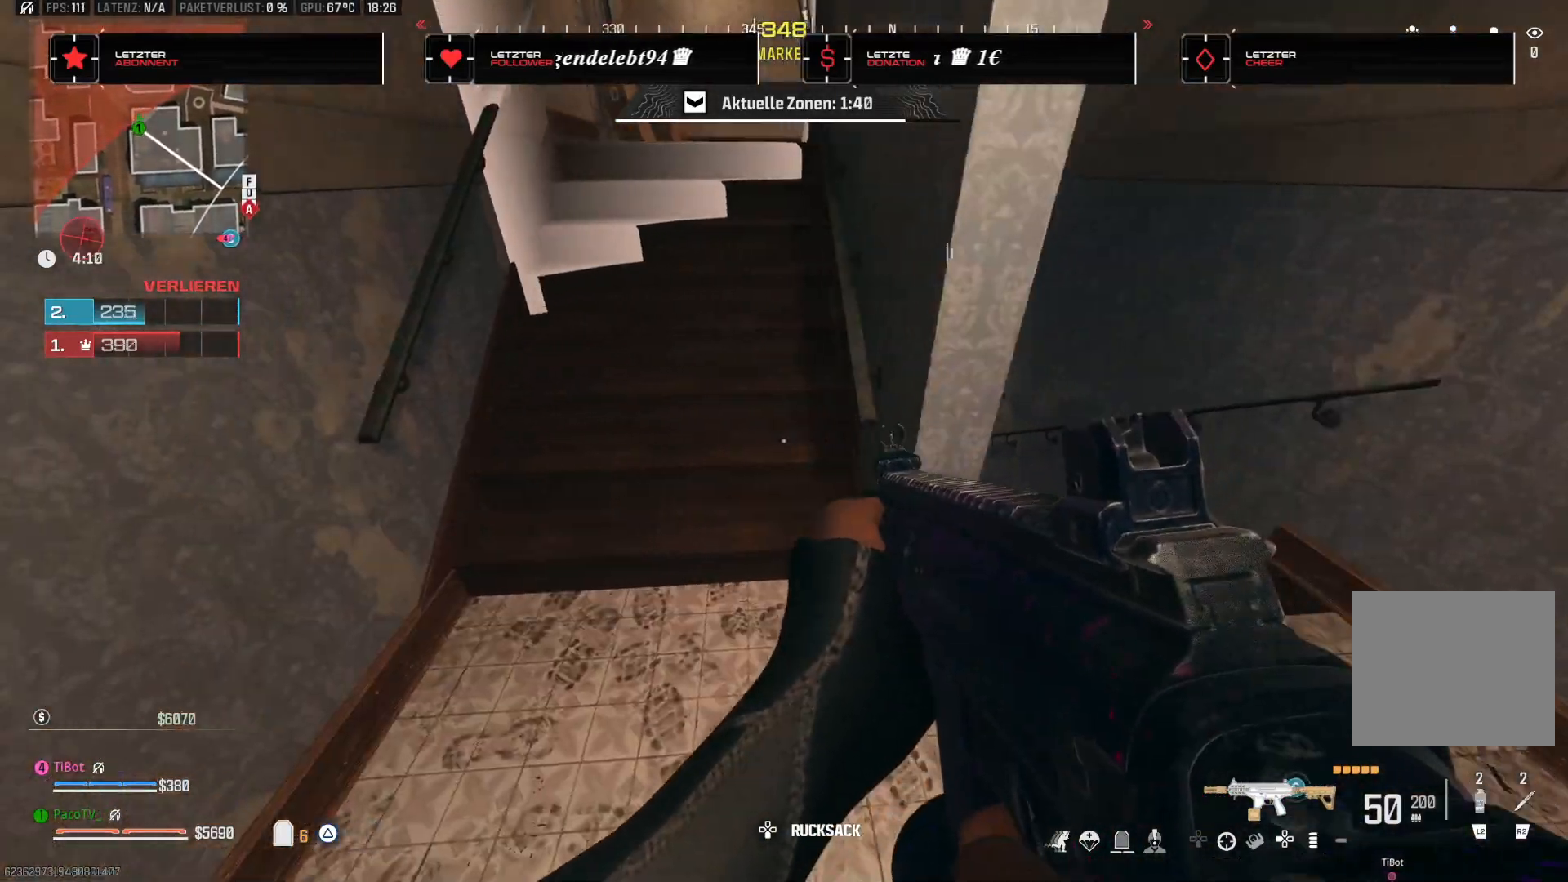
{"dt_ms": 500, "buttons": [], "left_stick": "right", "right_stick": "down-right", "events": [[200, "left_stick", "center"], [283, "left_stick", "right"], [467, "right_stick", "down-right"]]}
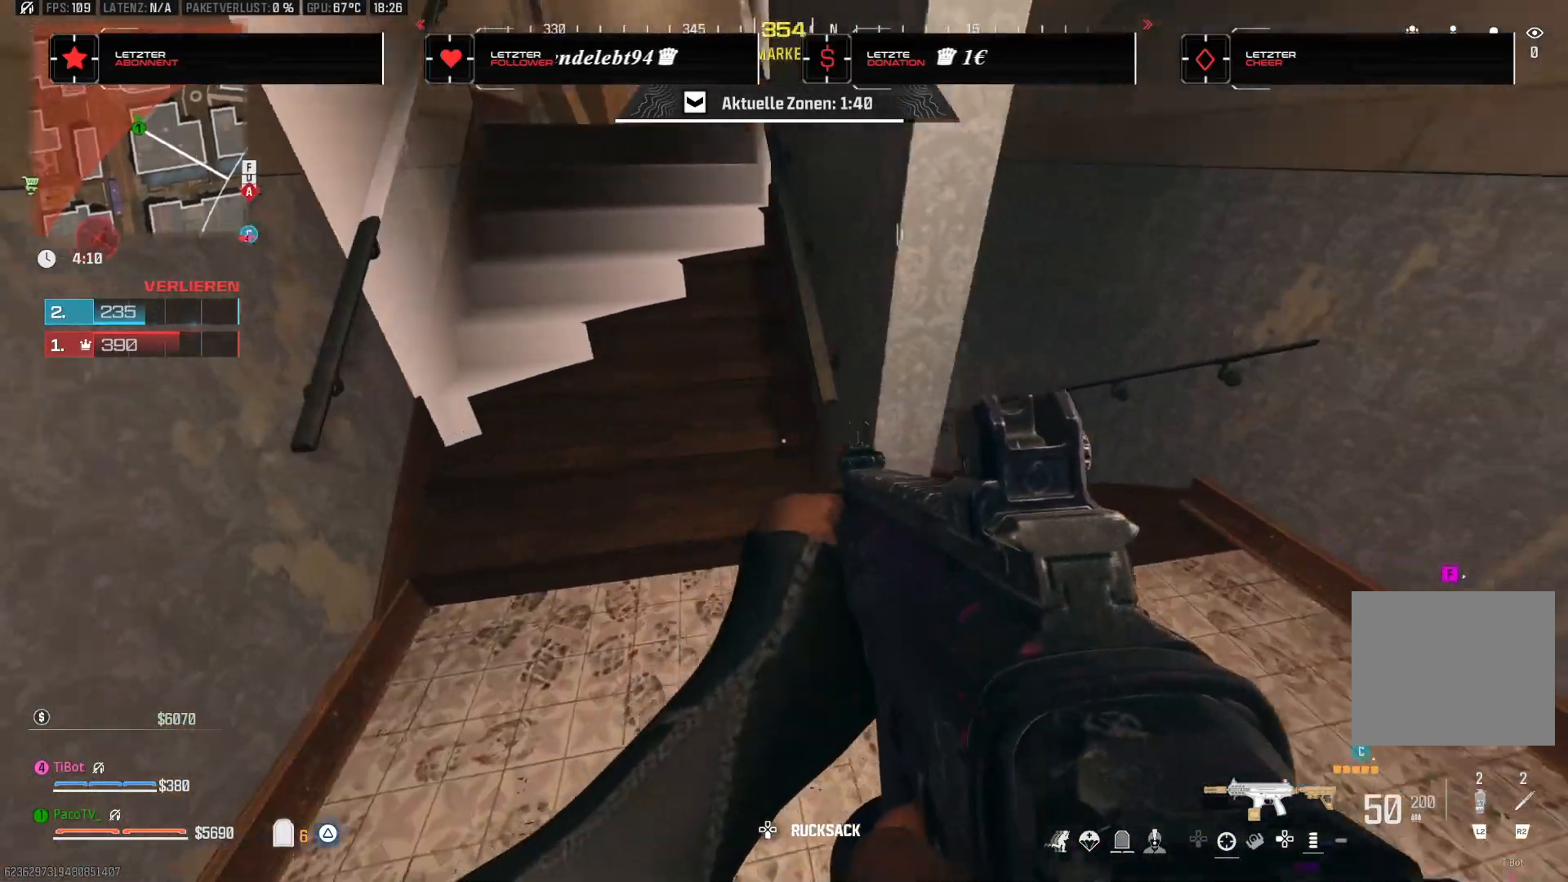
{"dt_ms": 500, "buttons": [], "left_stick": "left", "right_stick": "up-left", "events": [[83, "right_stick", "center"], [217, "left_stick", "center"], [300, "left_stick", "left"], [350, "right_stick", "left"], [433, "right_stick", "up-left"]]}
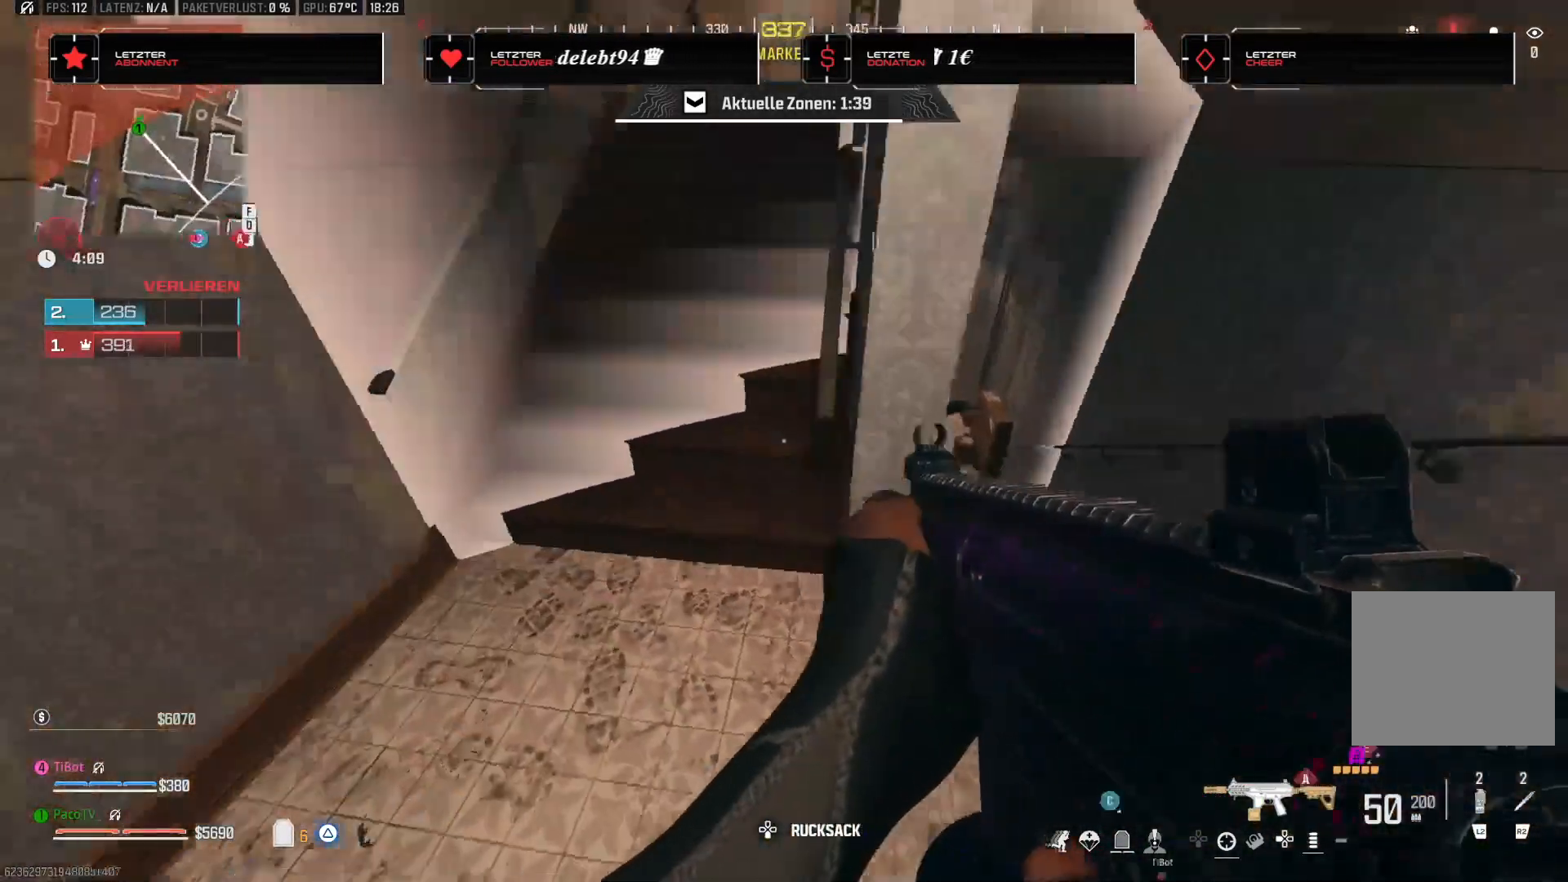
{"dt_ms": 500, "buttons": [], "left_stick": "up", "right_stick": "center", "events": [[50, "left_stick", "up-left"], [133, "right_stick", "up-right"], [150, "left_stick", "up"], [183, "L3", "down"], [317, "L3", "up"], [350, "right_stick", "center"], [367, "L3", "down"], [500, "L3", "up"]]}
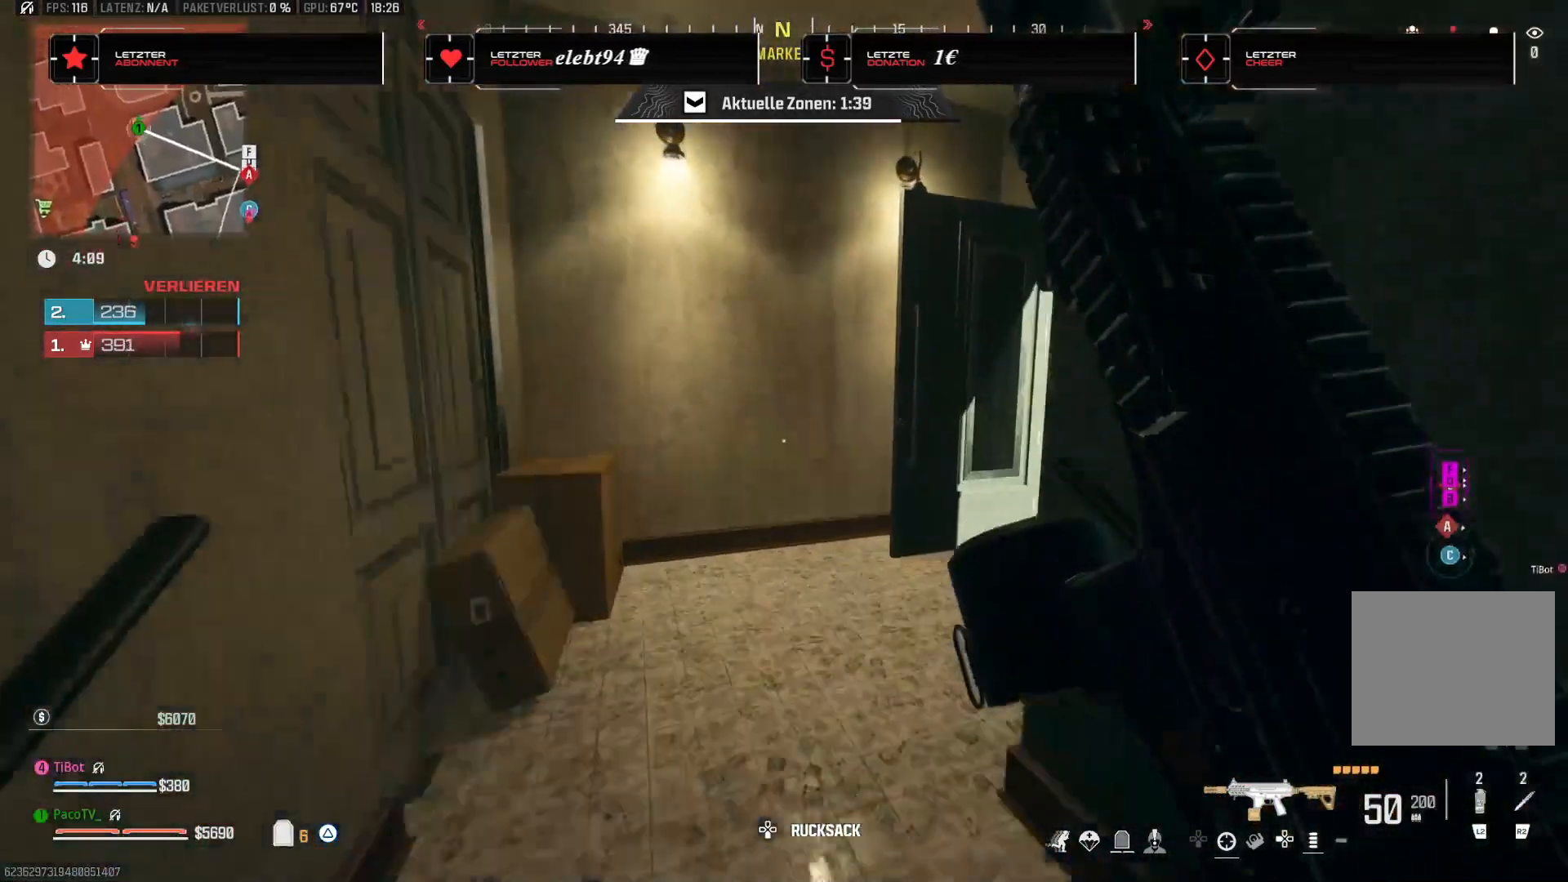
{"dt_ms": 500, "buttons": [], "left_stick": "up-left", "right_stick": "center", "events": [[83, "right_stick", "right"], [317, "right_stick", "center"], [417, "left_stick", "up-left"]]}
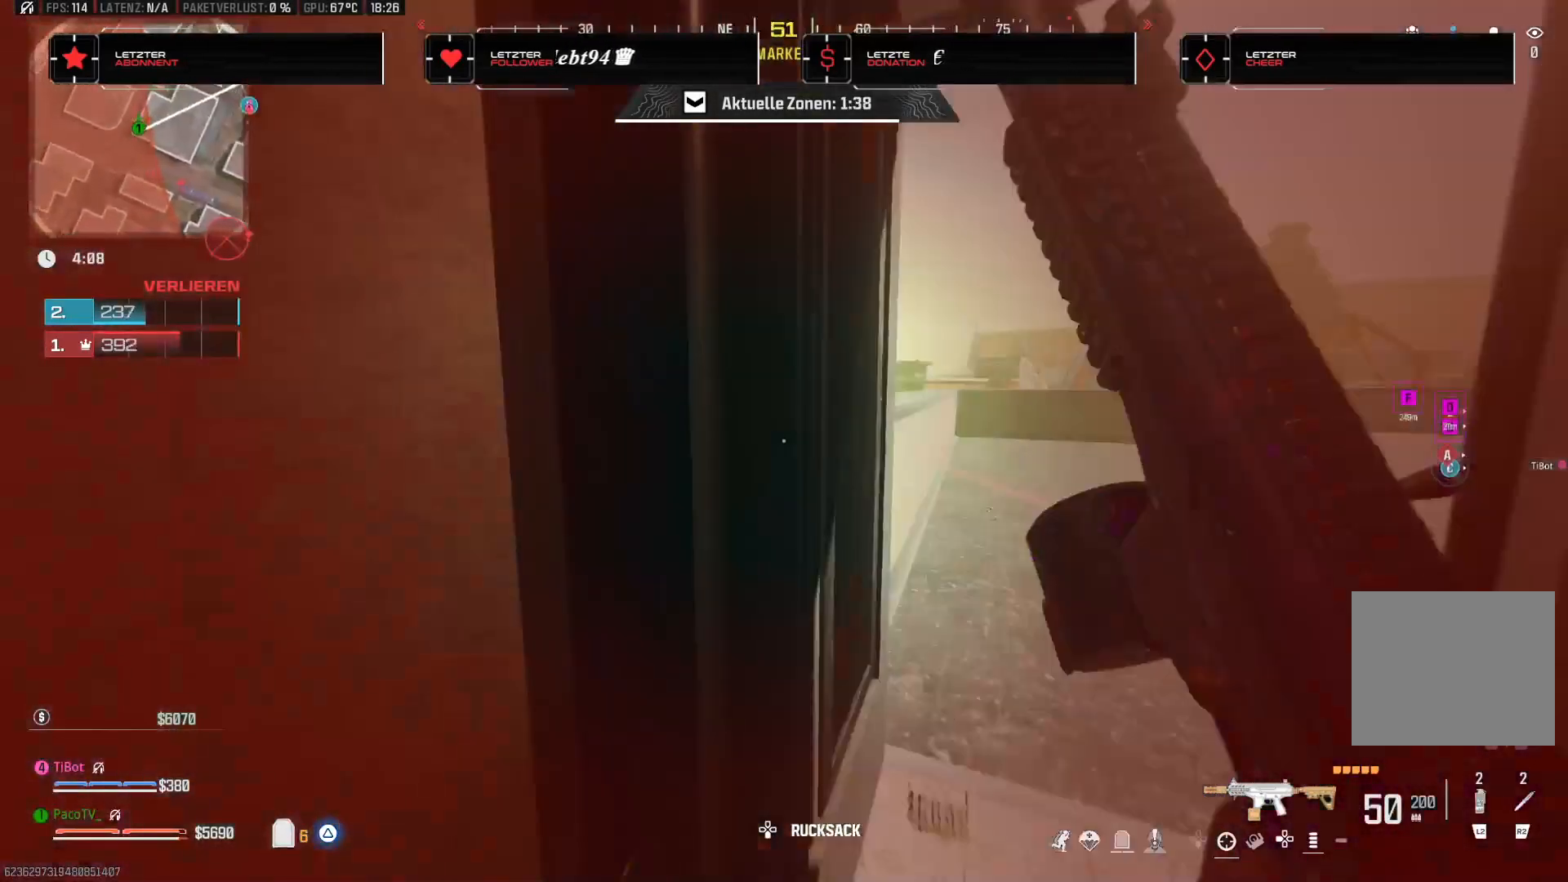
{"dt_ms": 500, "buttons": ["L3"], "left_stick": "up", "right_stick": "right", "events": [[67, "right_stick", "right"], [100, "left_stick", "up-right"], [200, "right_stick", "center"], [267, "left_stick", "up"], [333, "right_stick", "right"], [500, "L3", "down"]]}
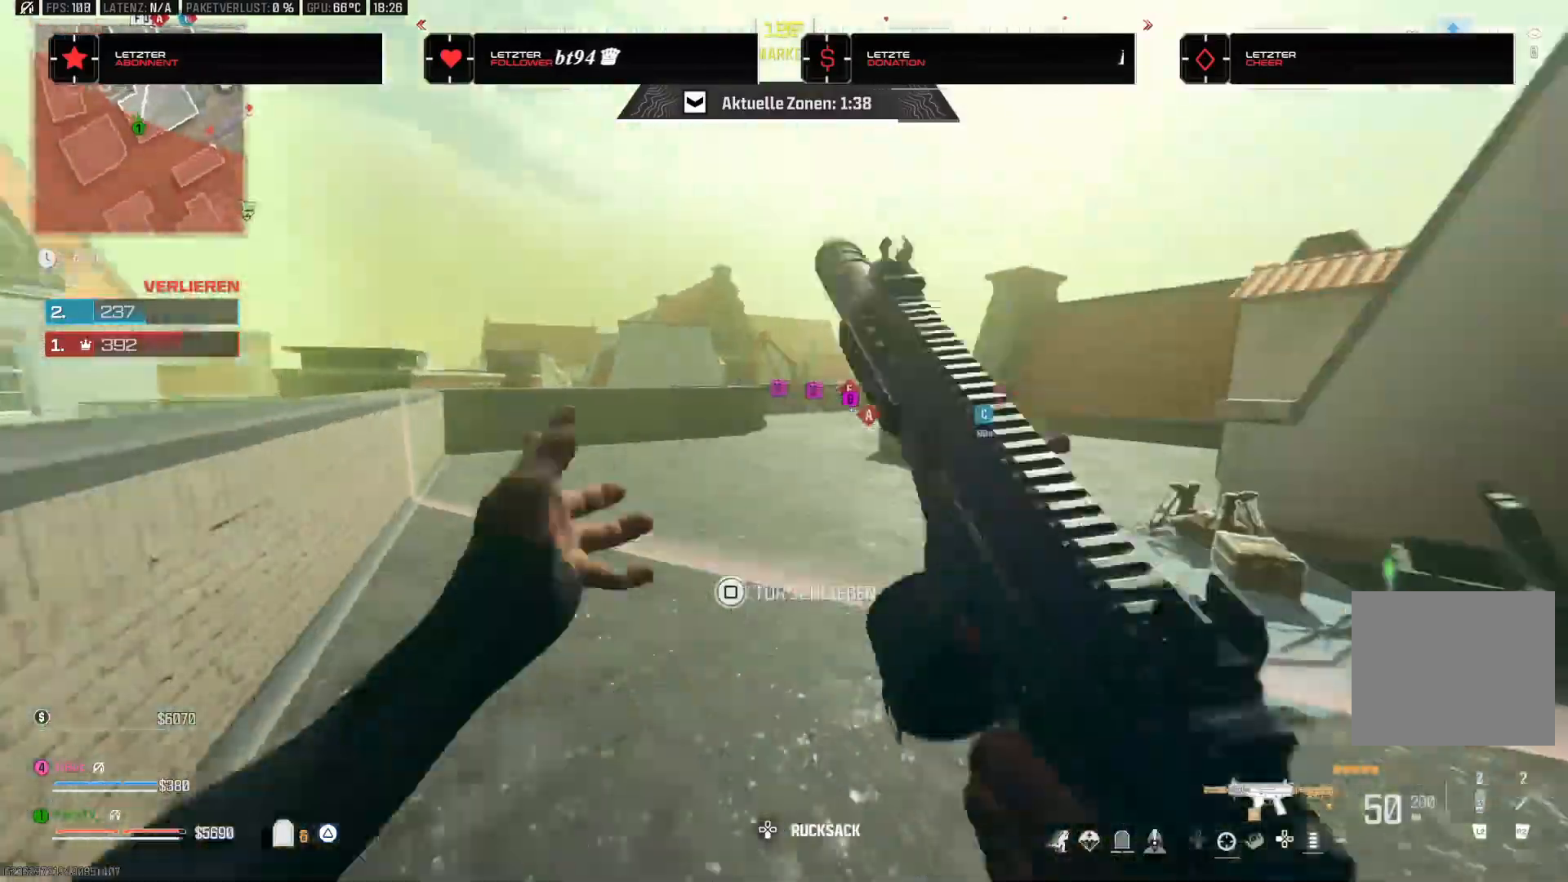
{"dt_ms": 500, "buttons": [], "left_stick": "up", "right_stick": "center", "events": [[17, "right_stick", "center"], [100, "L3", "up"], [200, "L3", "down"], [300, "L3", "up"]]}
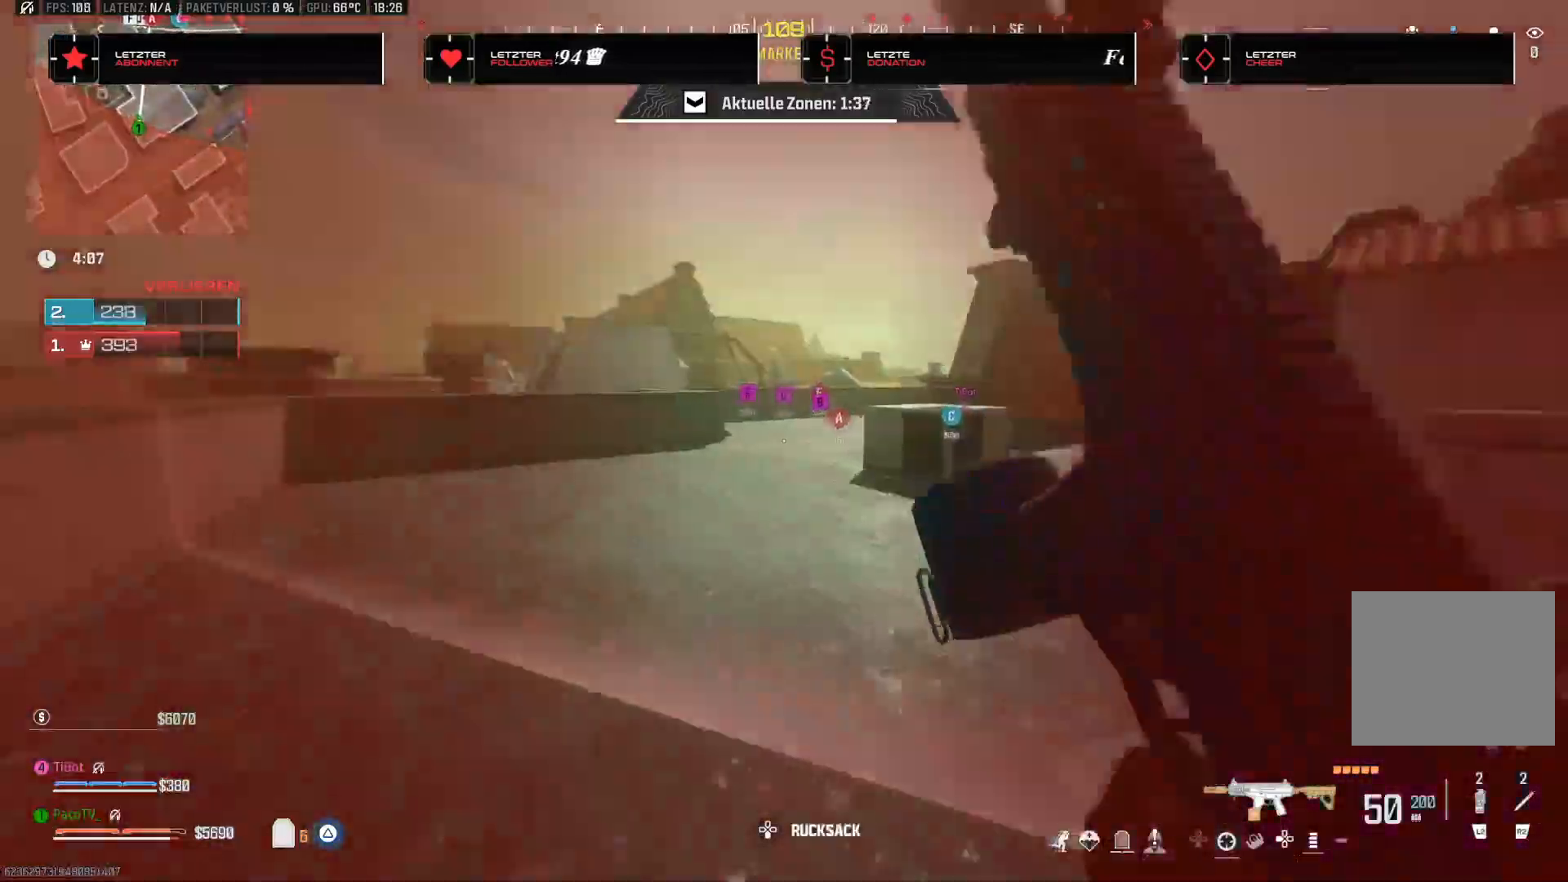
{"dt_ms": 500, "buttons": [], "left_stick": "up", "right_stick": "right", "events": [[417, "right_stick", "right"]]}
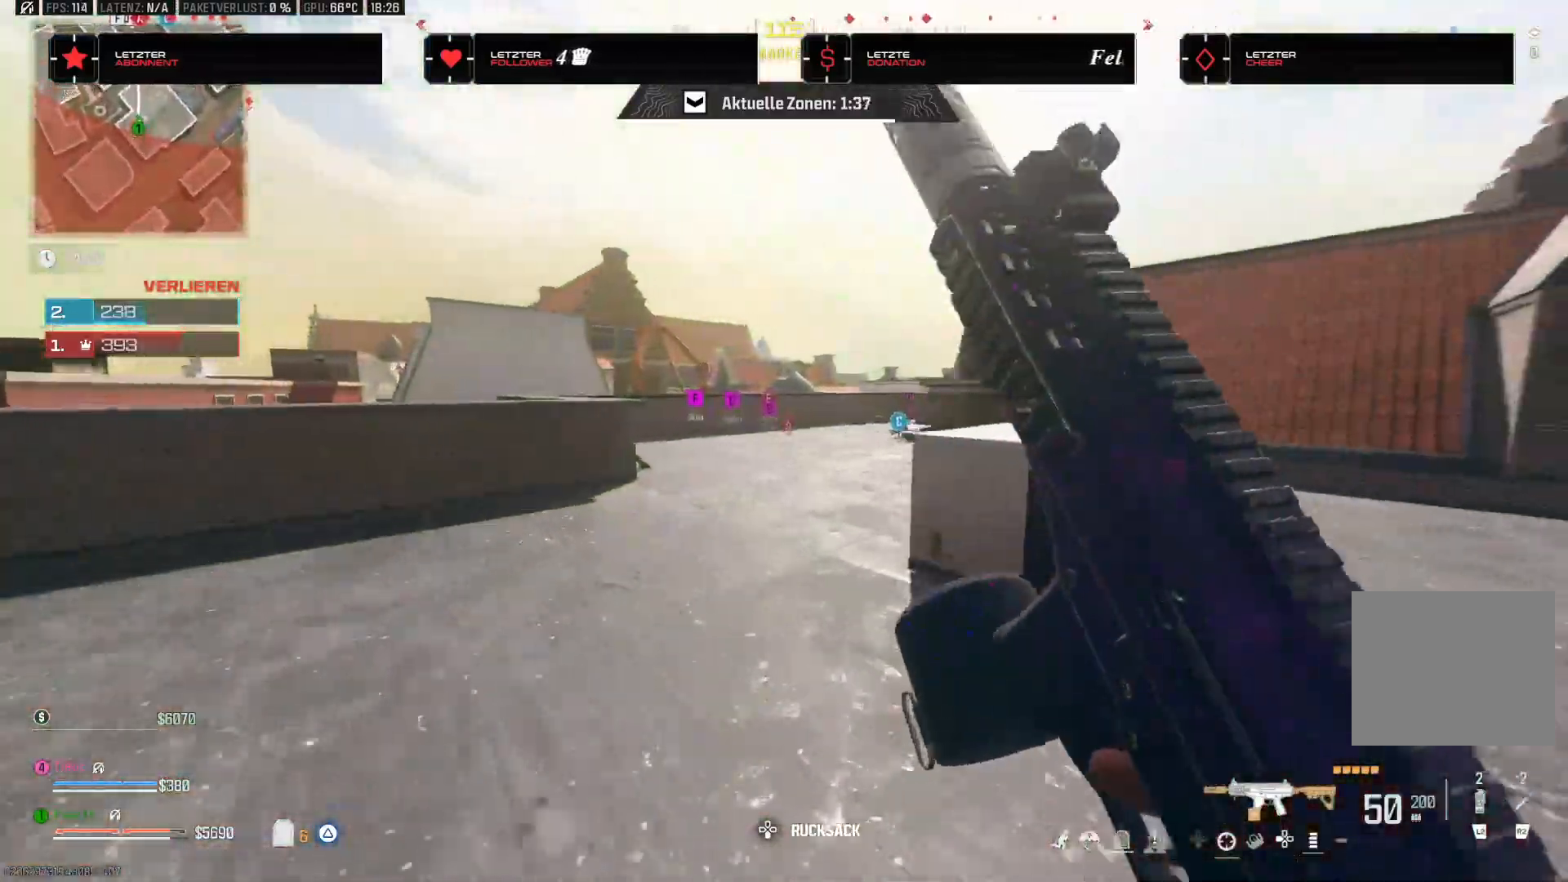
{"dt_ms": 500, "buttons": ["TRIANGLE"], "left_stick": "up", "right_stick": "center", "events": [[17, "right_stick", "center"], [367, "right_stick", "right"], [483, "TRIANGLE", "down"], [483, "right_stick", "center"]]}
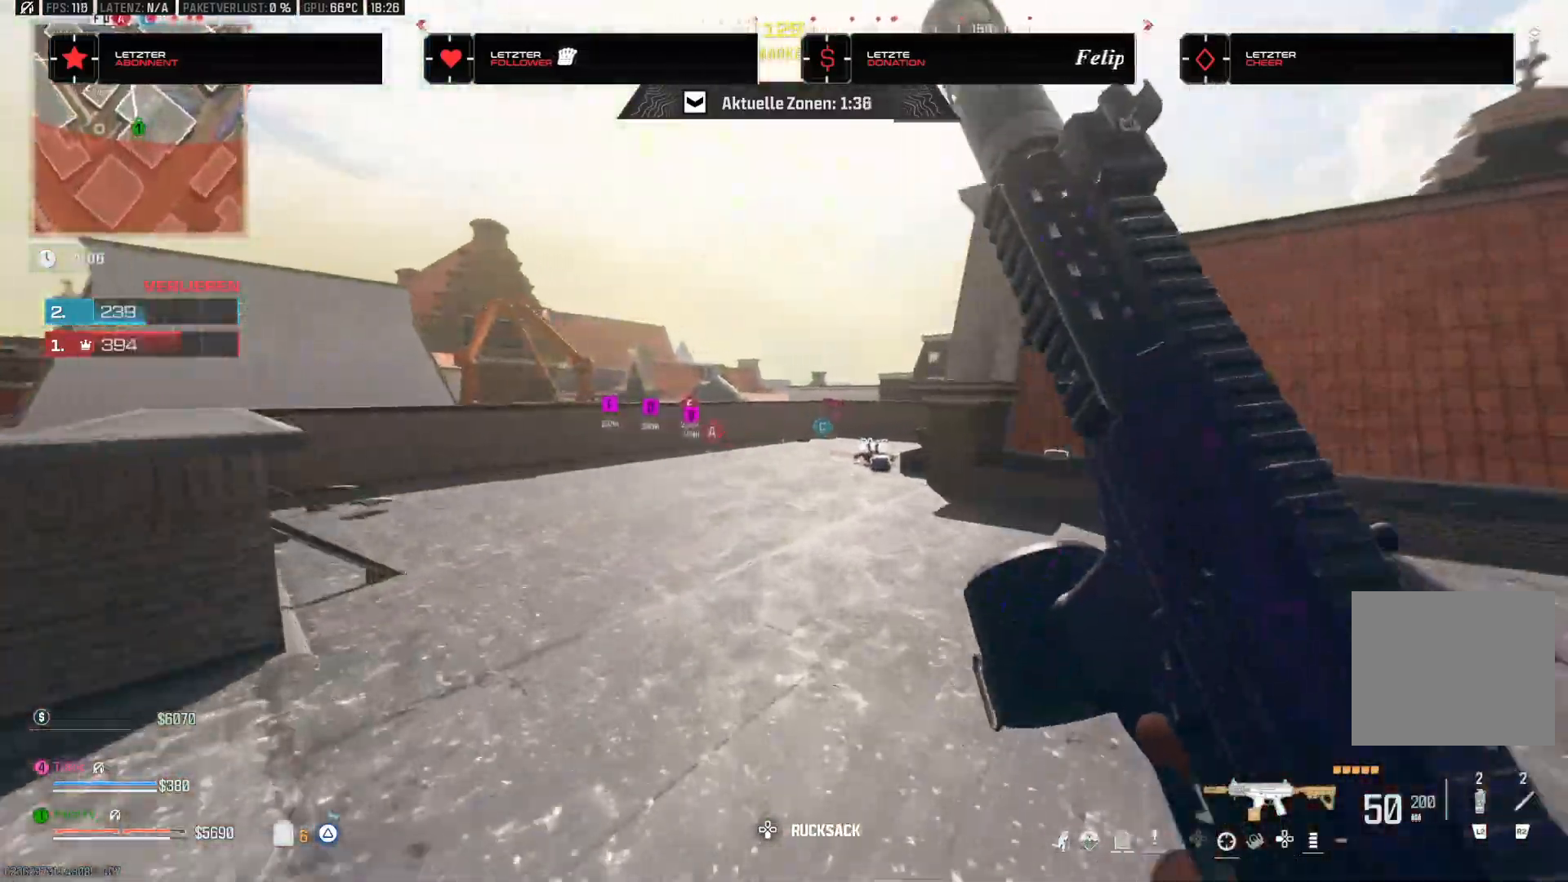
{"dt_ms": 500, "buttons": [], "left_stick": "up", "right_stick": "center", "events": [[67, "TRIANGLE", "up"], [317, "right_stick", "right"], [483, "right_stick", "center"]]}
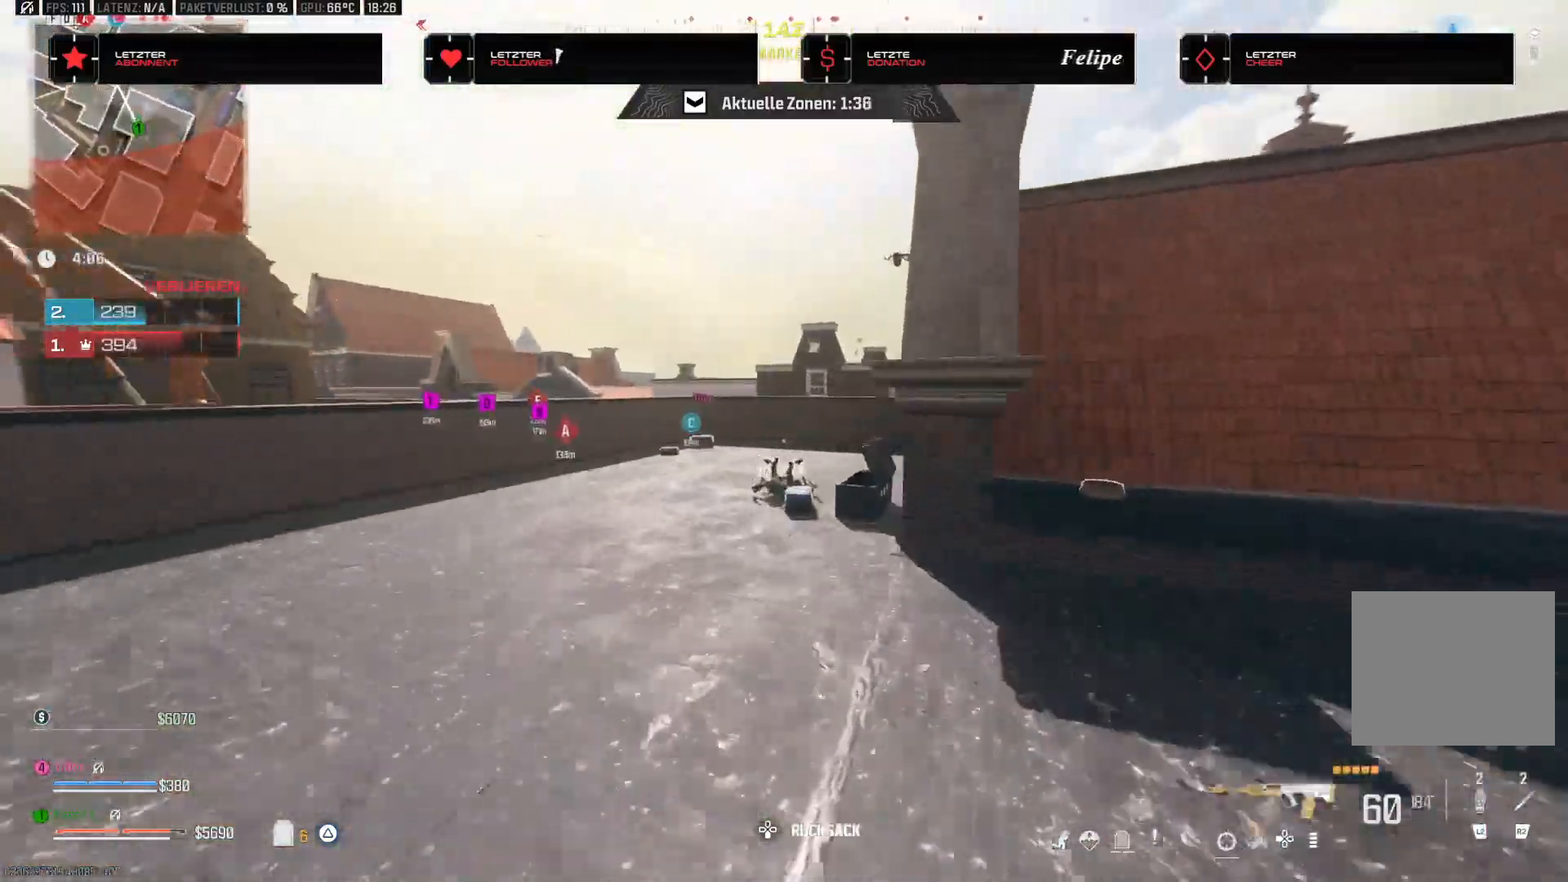
{"dt_ms": 500, "buttons": [], "left_stick": "up", "right_stick": "center", "events": []}
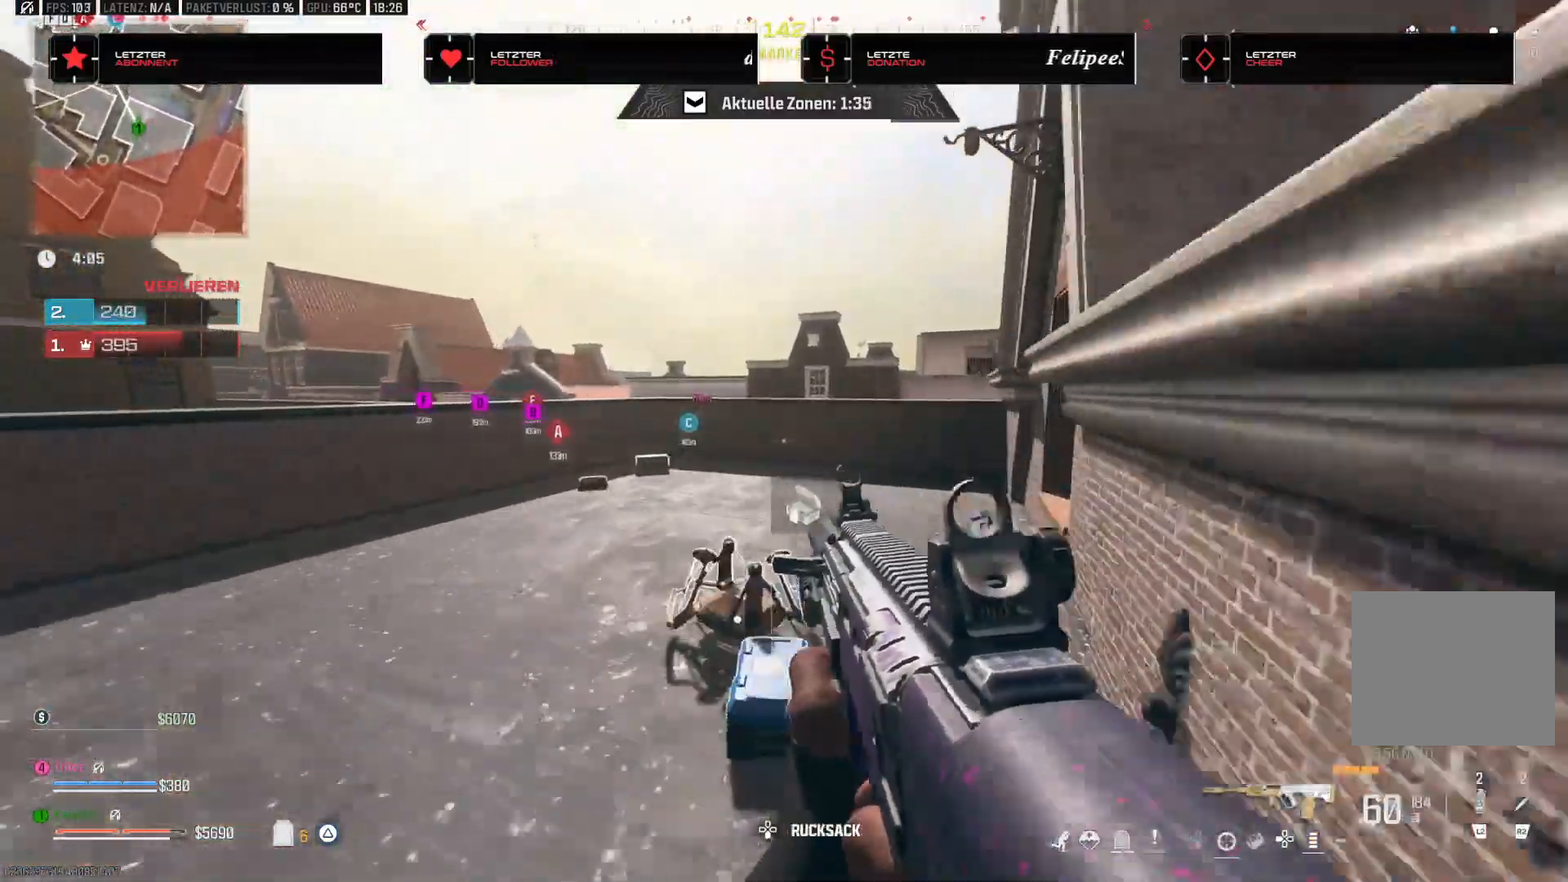
{"dt_ms": 500, "buttons": [], "left_stick": "up", "right_stick": "center", "events": []}
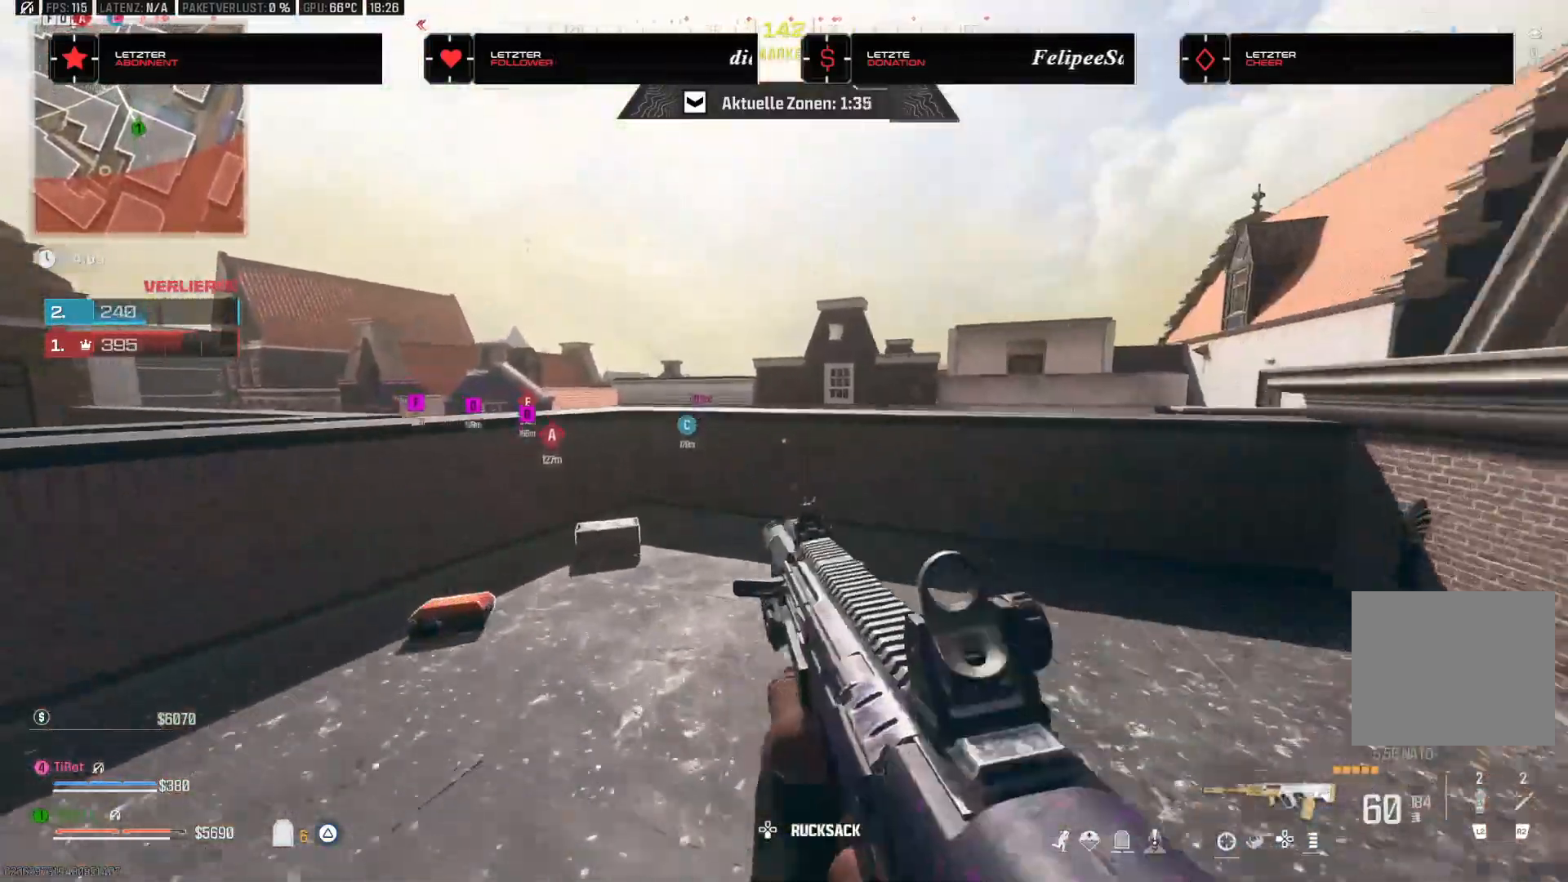
{"dt_ms": 500, "buttons": [], "left_stick": "up", "right_stick": "down", "events": [[467, "right_stick", "down"]]}
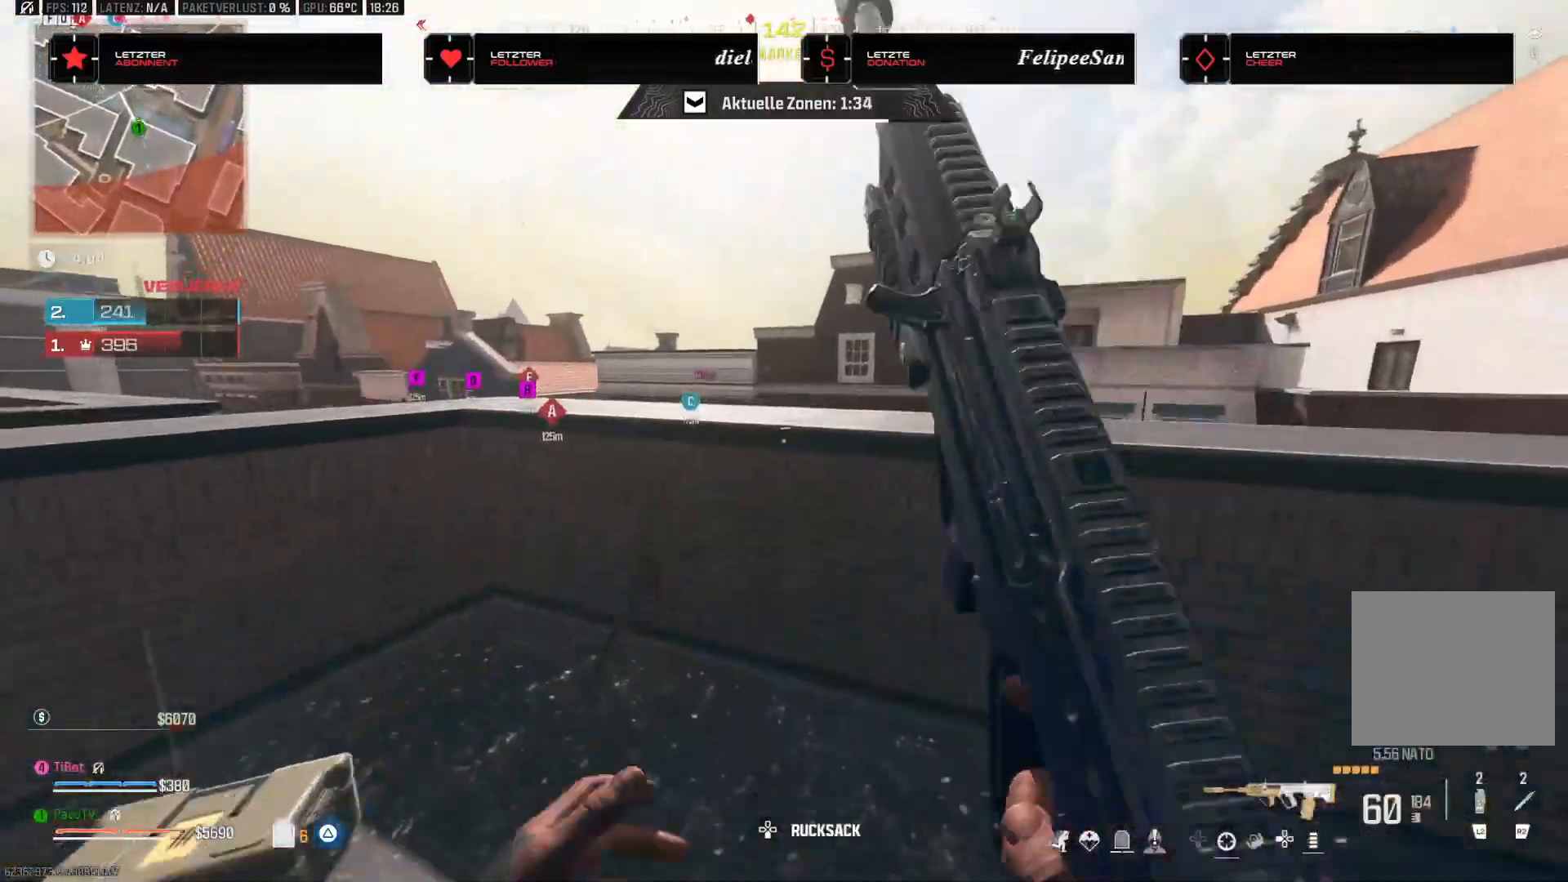
{"dt_ms": 500, "buttons": [], "left_stick": "up-left", "right_stick": "down", "events": [[150, "left_stick", "center"], [300, "left_stick", "up-left"]]}
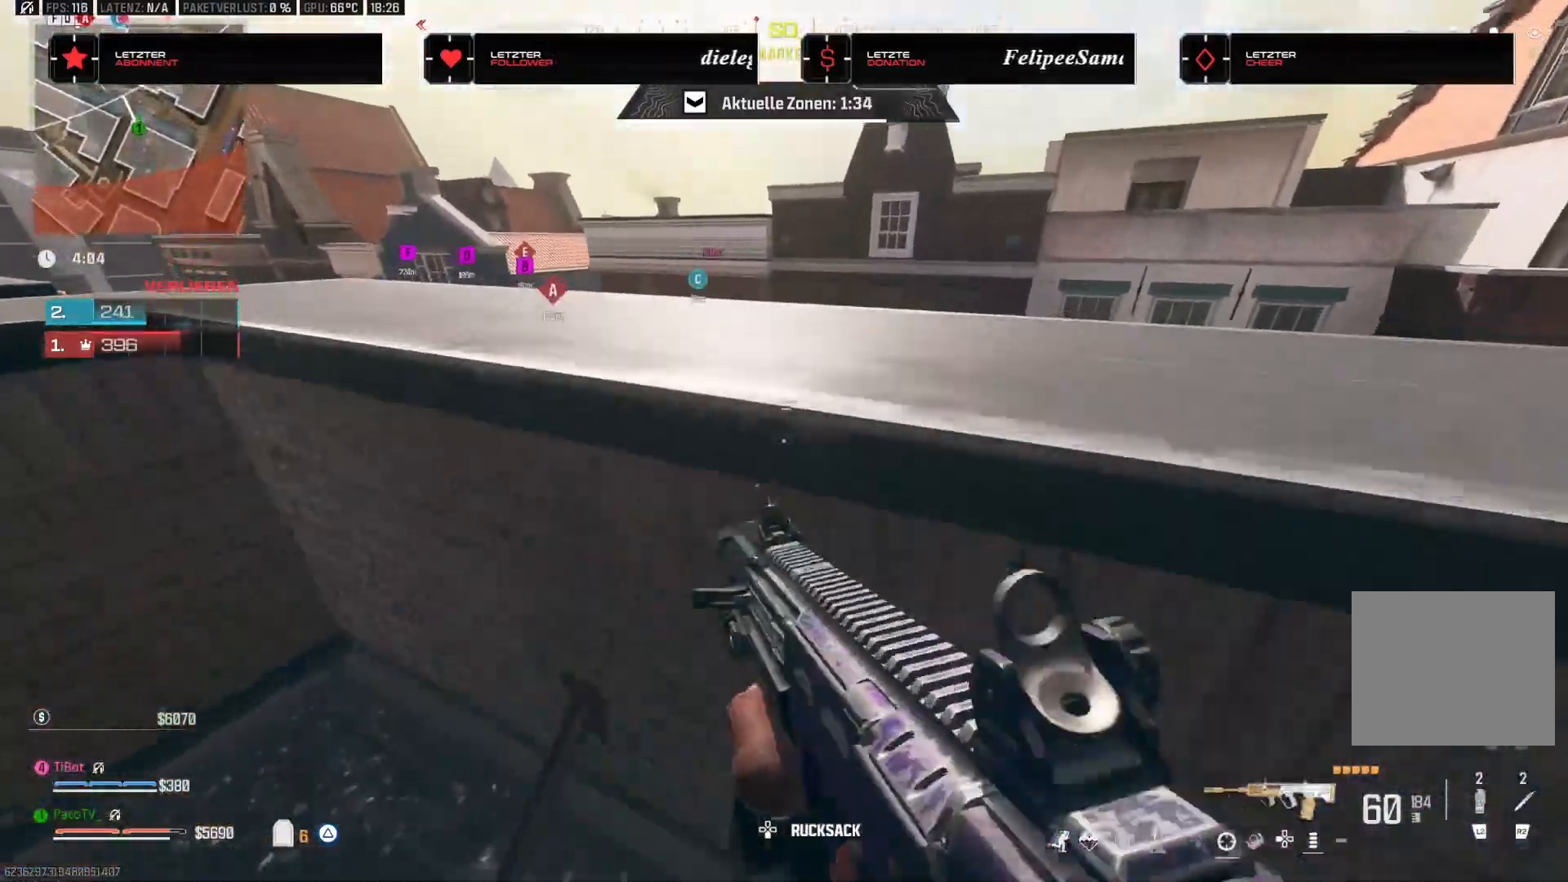
{"dt_ms": 500, "buttons": [], "left_stick": "center", "right_stick": "center", "events": [[67, "CROSS", "down"], [167, "CROSS", "up"], [267, "CROSS", "down"], [350, "CROSS", "up"], [450, "left_stick", "center"], [450, "right_stick", "center"]]}
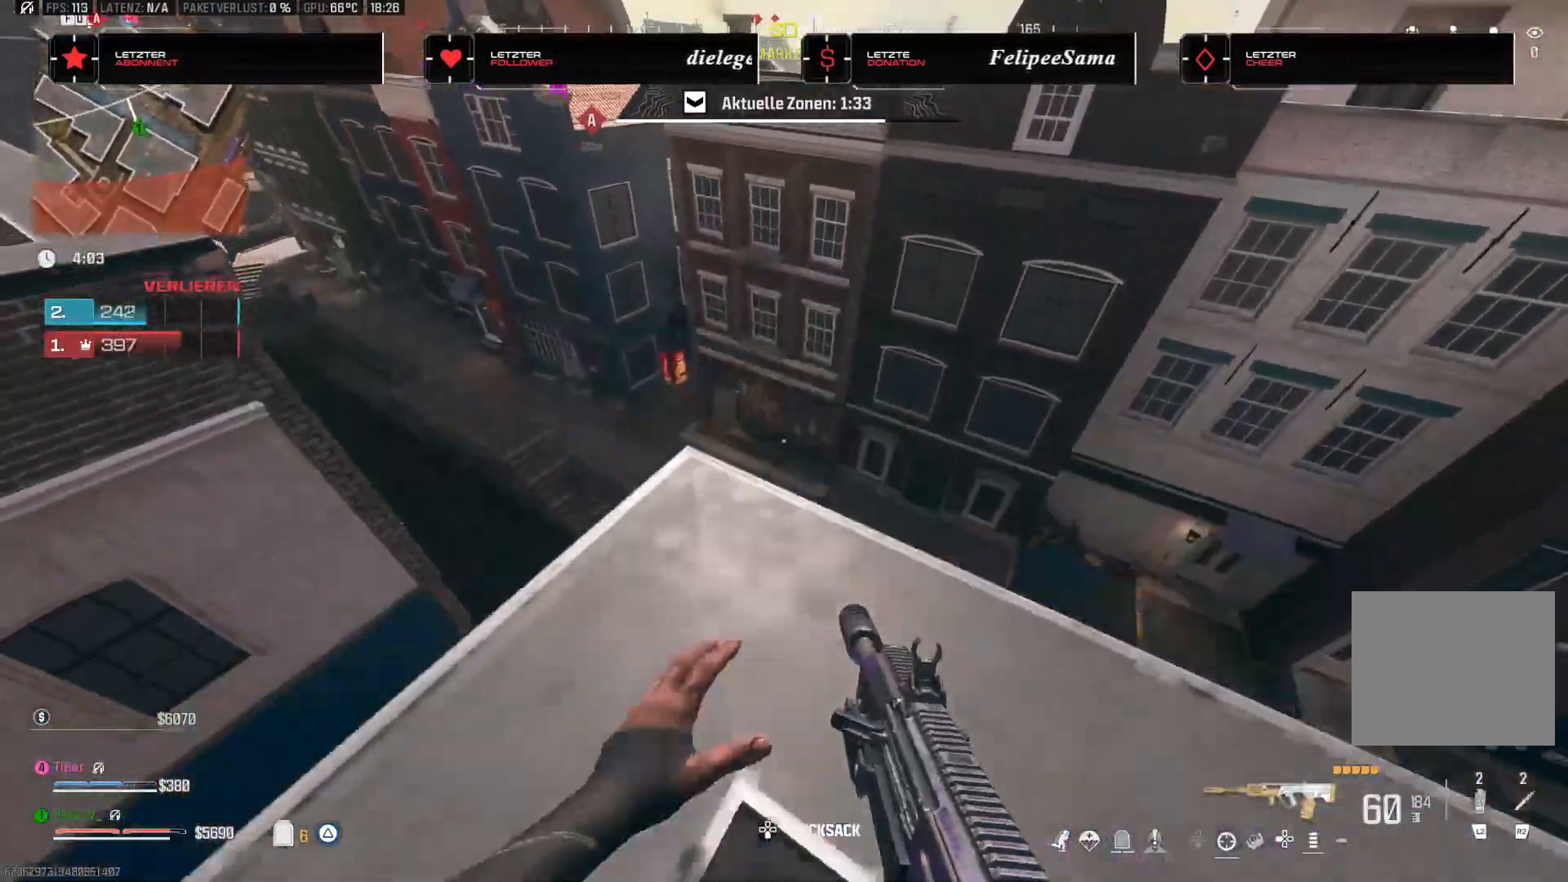
{"dt_ms": 500, "buttons": [], "left_stick": "center", "right_stick": "left", "events": [[383, "right_stick", "left"]]}
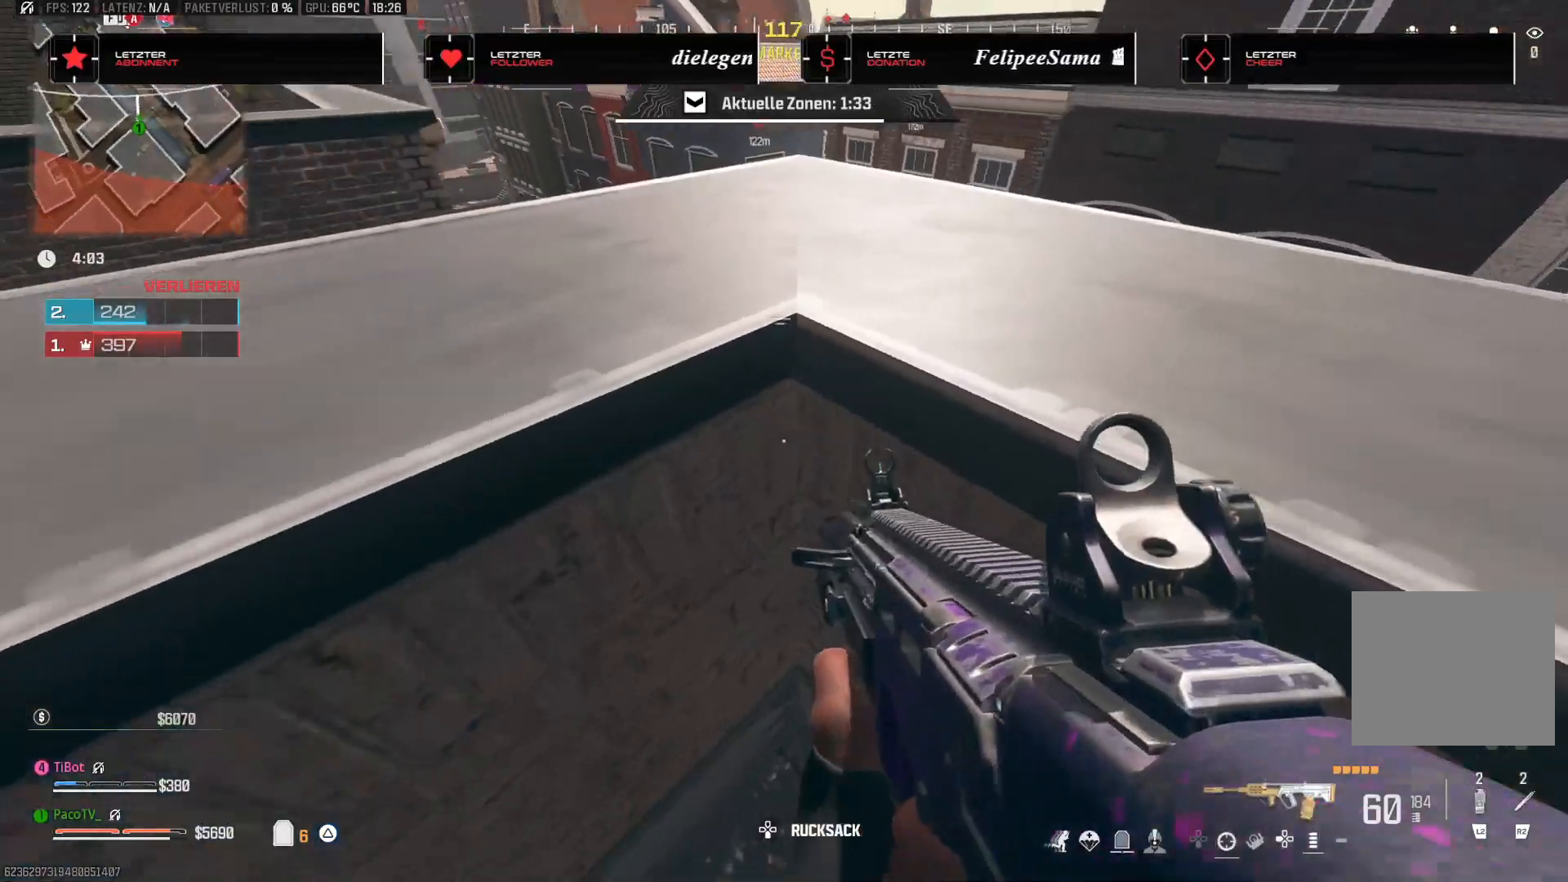
{"dt_ms": 500, "buttons": [], "left_stick": "center", "right_stick": "center", "events": [[50, "right_stick", "center"]]}